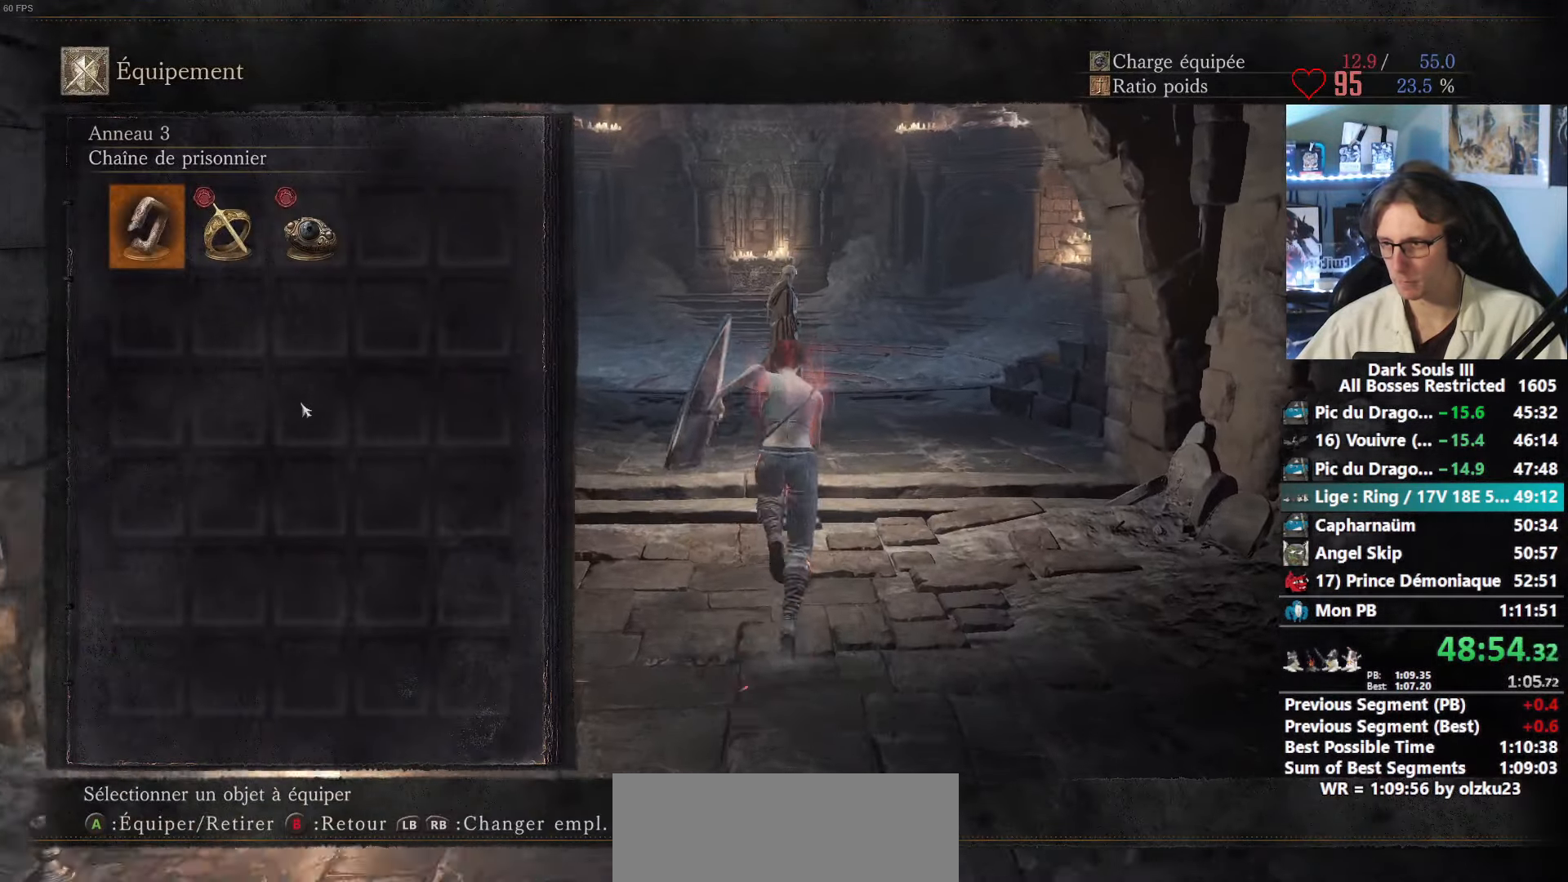
Gameplay with keyboard and mouse; each line is a JSON object with the keys and mouse buttons held at the frame after it. "events" lists presses ("down") and releases ("up") of "0", "1", "2", "3", "4", "a", "alt", "ctrl", "d", "down", "e", "f", "g", "left", "q", "r", "return", "right", "s", "shift", "space", "tab", "up", "z", "mouse_left", "mouse_wheel", "mouse_right", "mouse_mb4" and "mouse_mb5" between this image and that frame as [ms after this image, input, new state], when the widget could be followed in between. "mouse_left", "mouse_wheel", "mouse_right", "mouse_mb4", "mouse_mb5" = the "left", "wheel", "right", "mb4", "mb5" buttons of the "mouse" list. No other keys are recorded. "wheel" means that the mouse wheel is clicked or scrolled. Not read: mouse_move.
{"keys": ["space", "z"], "mouse": [], "events": [[16, "e", "down"], [116, "e", "up"], [200, "tab", "down"], [350, "tab", "up"]]}
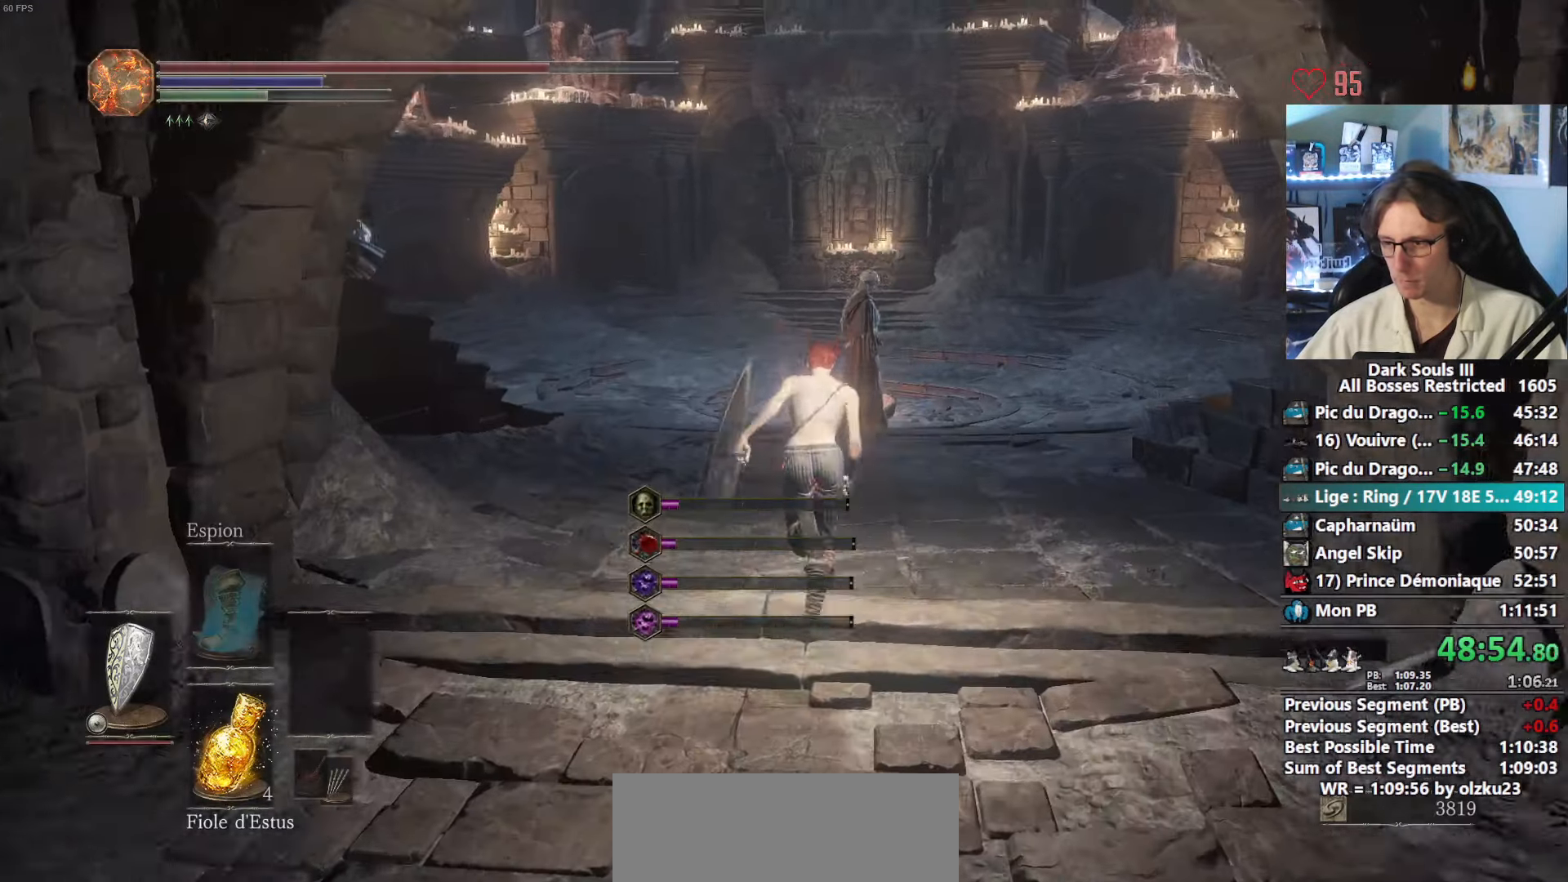
{"keys": ["1", "space", "z"], "mouse": [], "events": [[216, "1", "down"], [233, "1", "up"], [500, "1", "down"]]}
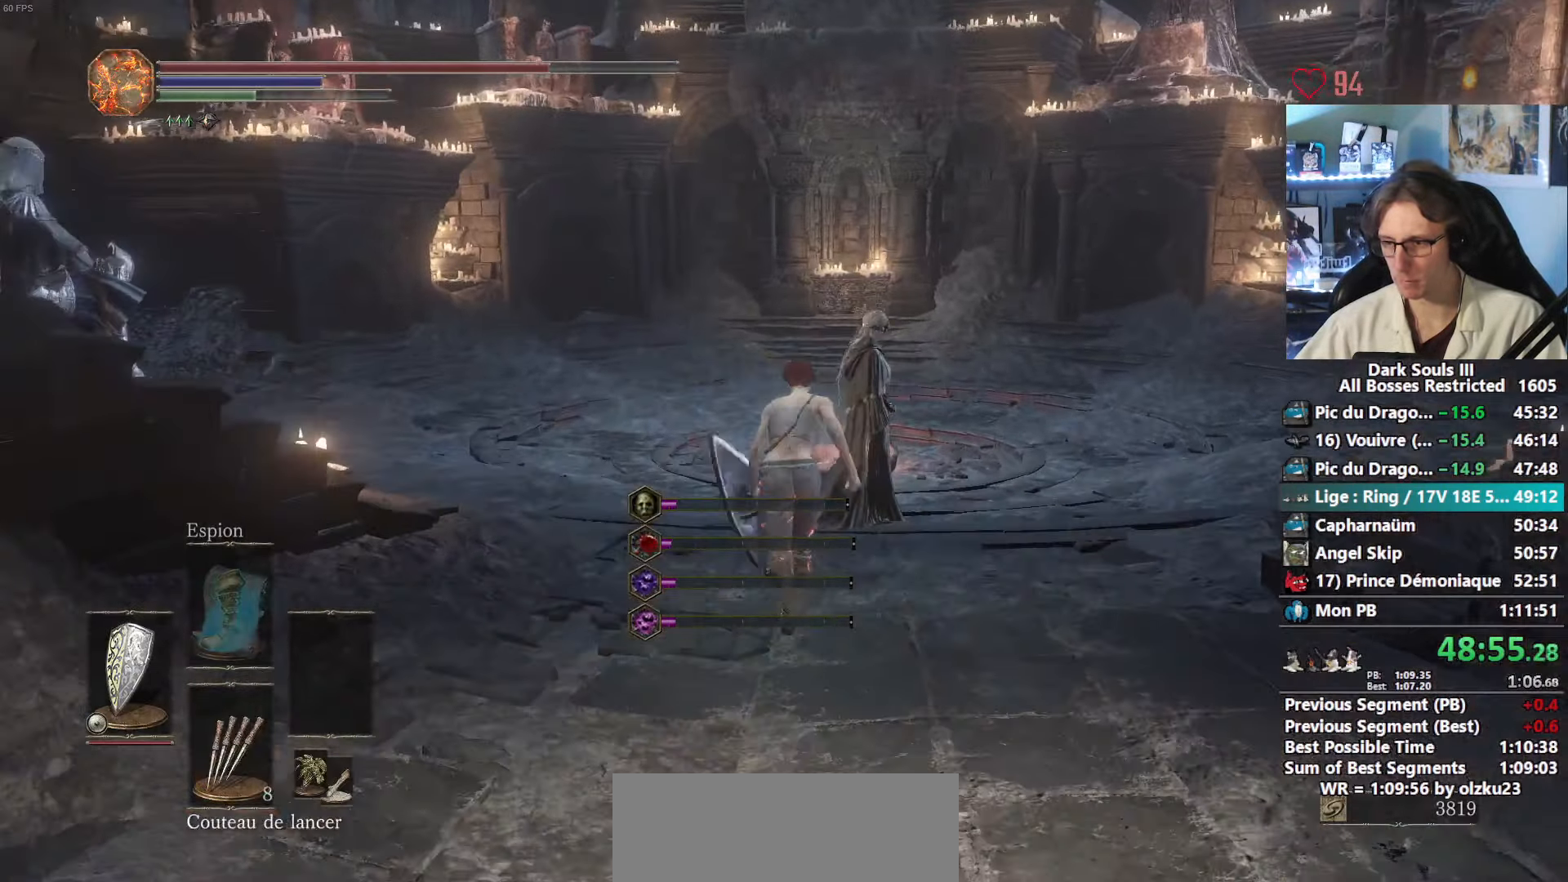
{"keys": ["space", "z"], "mouse": [], "events": [[100, "1", "up"], [183, "1", "down"], [283, "1", "up"]]}
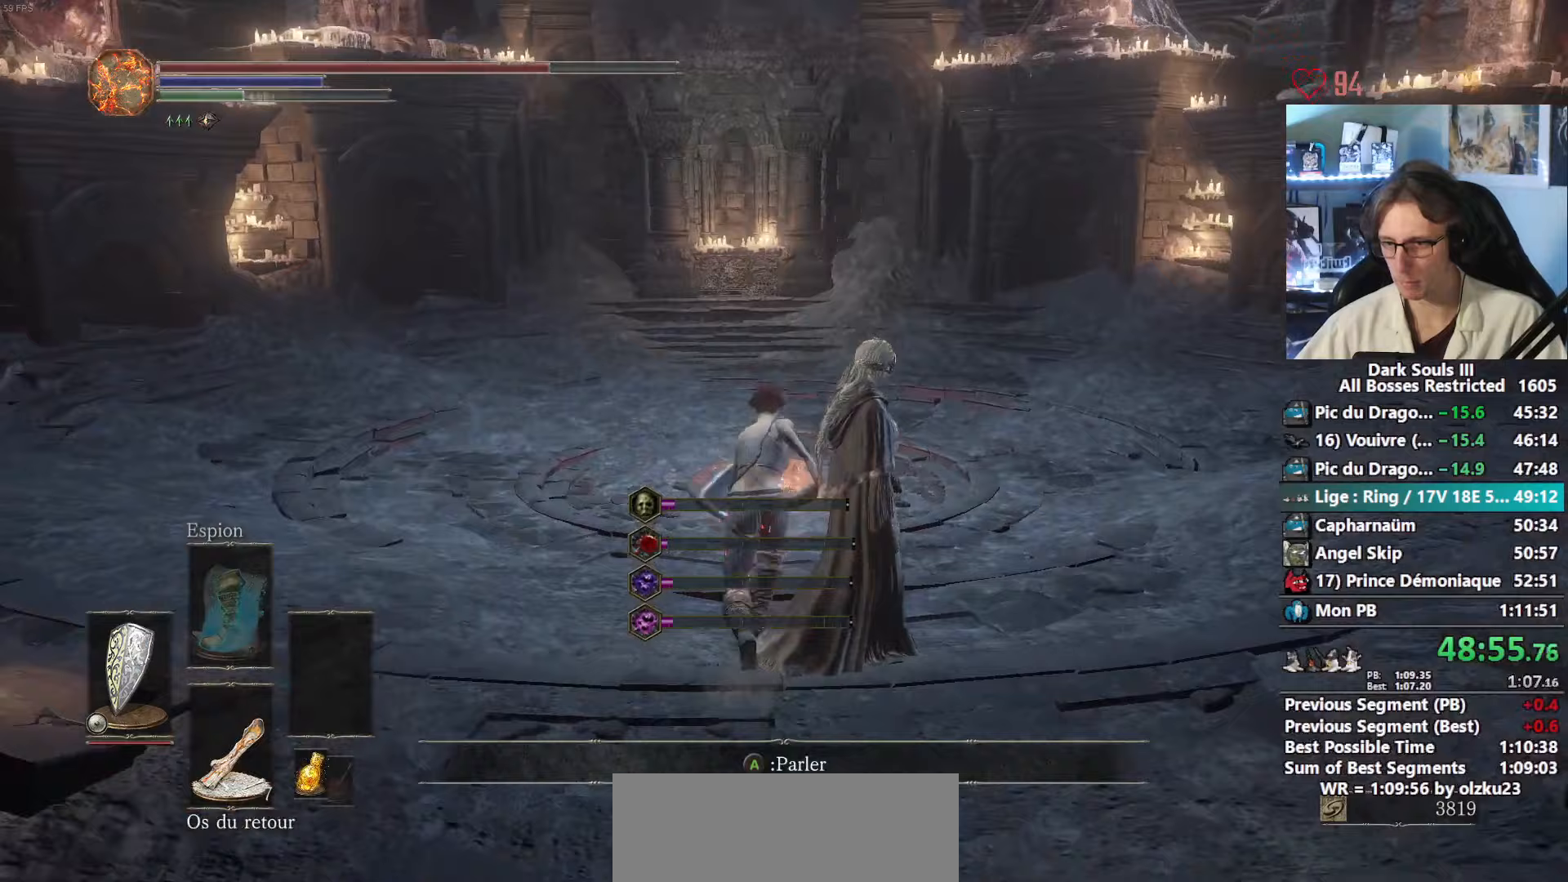
{"keys": ["space", "z"], "mouse": [], "events": []}
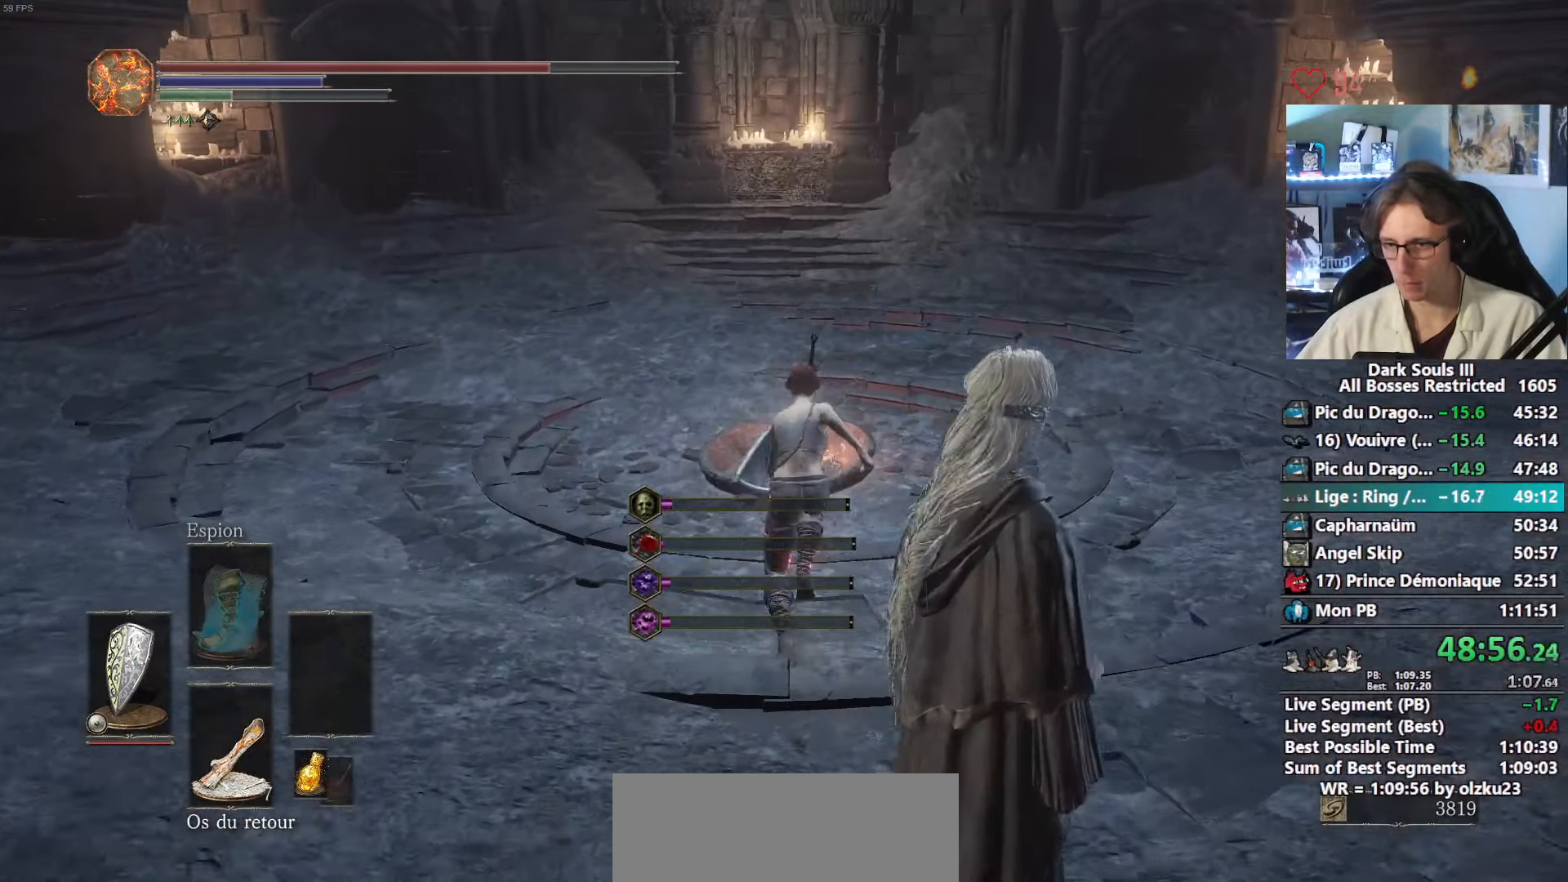
{"keys": ["space", "z"], "mouse": ["wheel"], "events": [[133, "mouse_wheel", "down"], [200, "mouse_wheel", "up"], [267, "mouse_wheel", "down"]]}
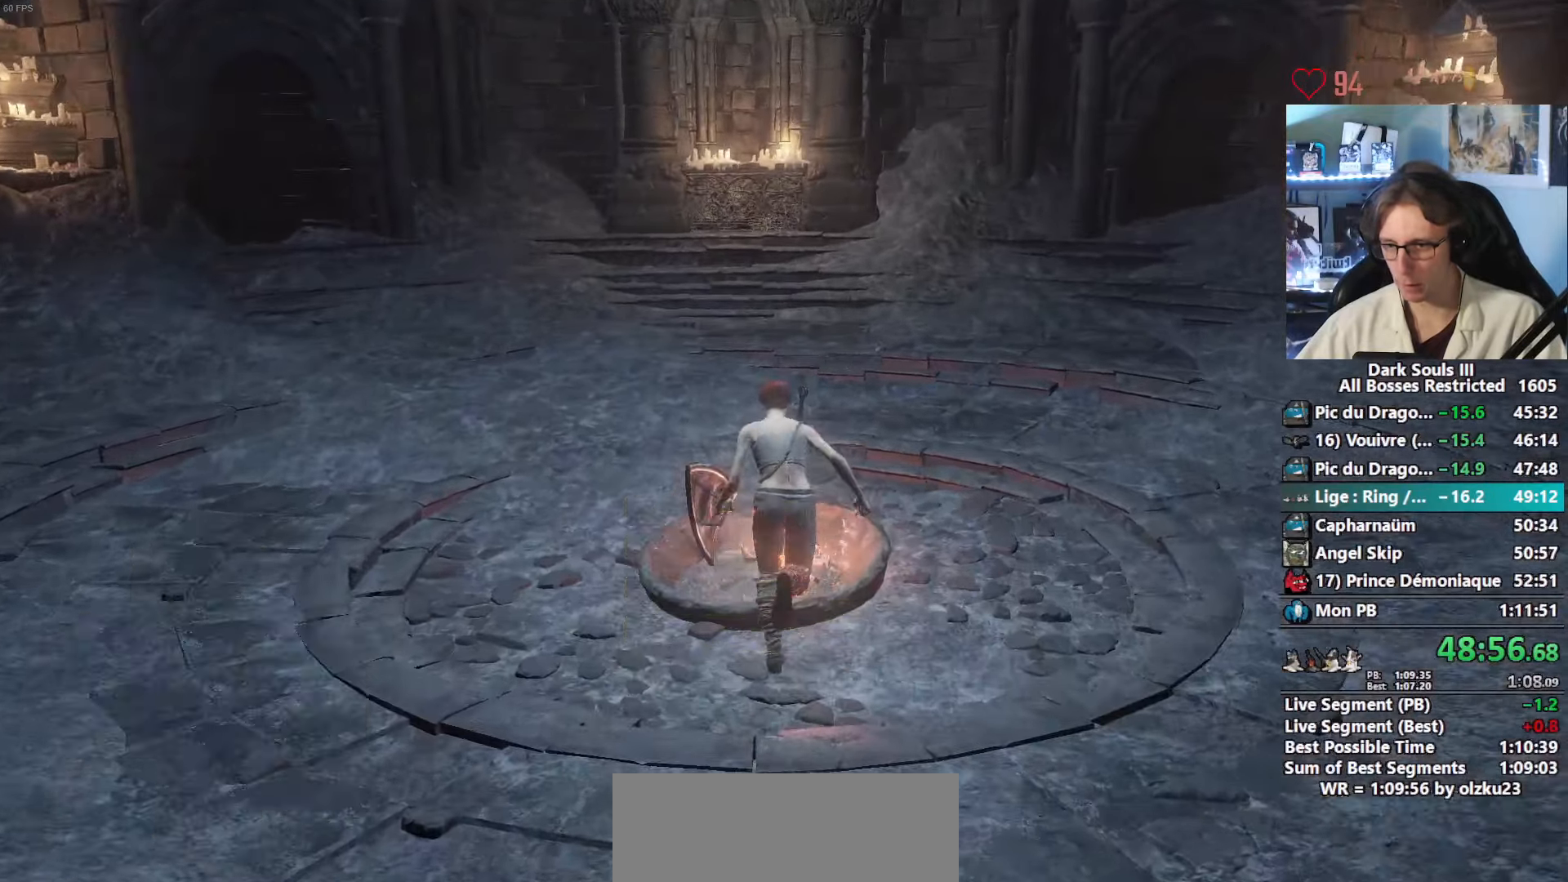
{"keys": [], "mouse": [], "events": [[167, "mouse_wheel", "up"], [233, "space", "up"], [233, "z", "up"], [383, "tab", "down"], [417, "tab", "up"]]}
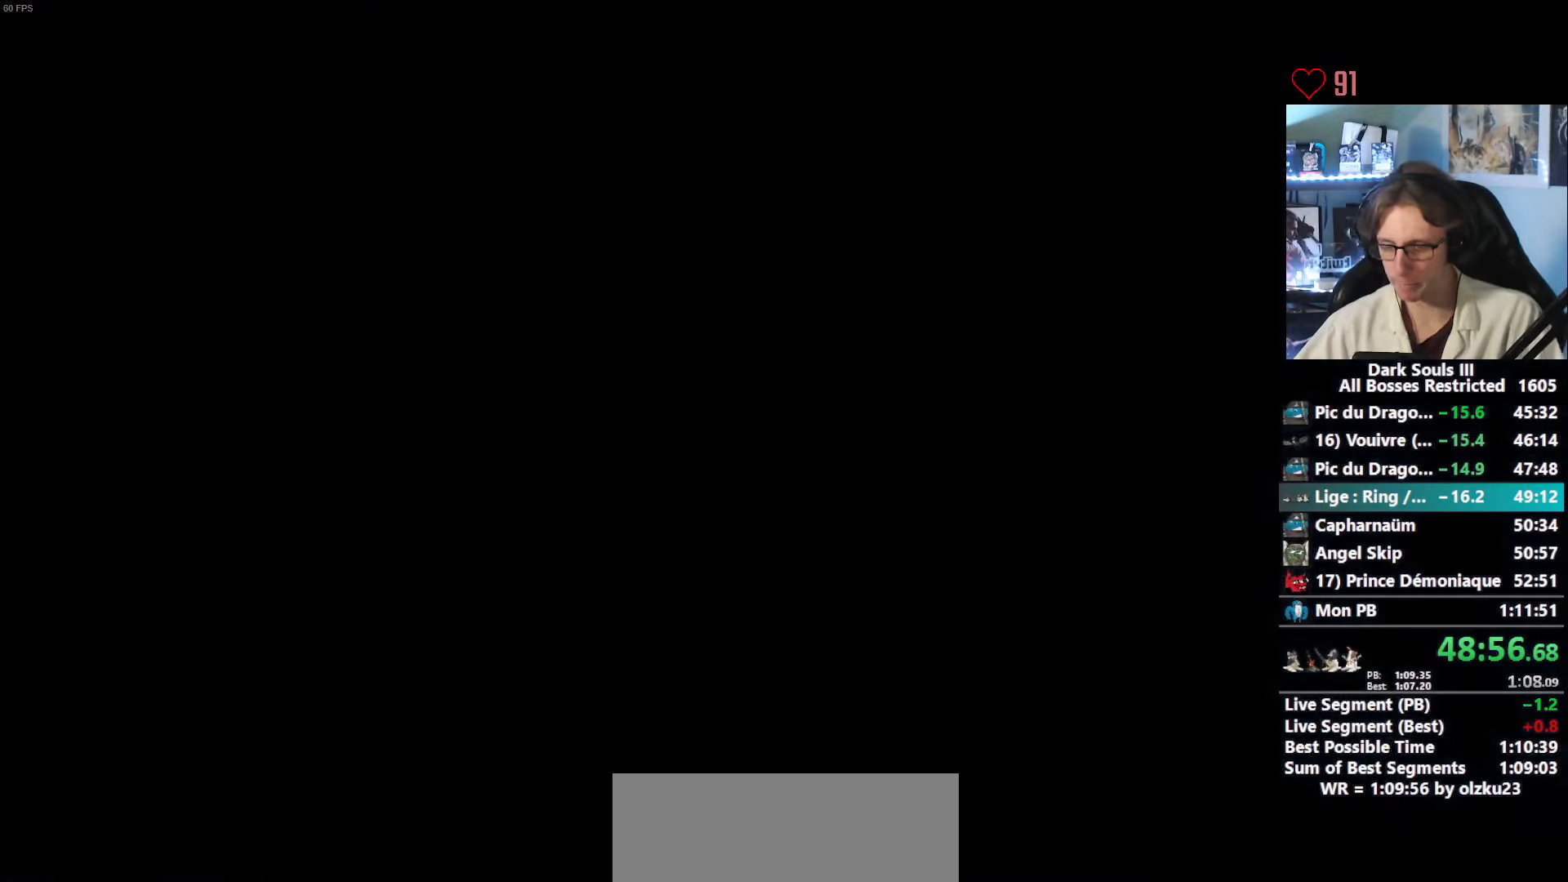
{"keys": [], "mouse": [], "events": [[17, "tab", "down"], [67, "tab", "up"], [300, "tab", "down"], [350, "tab", "up"], [433, "tab", "down"], [483, "tab", "up"]]}
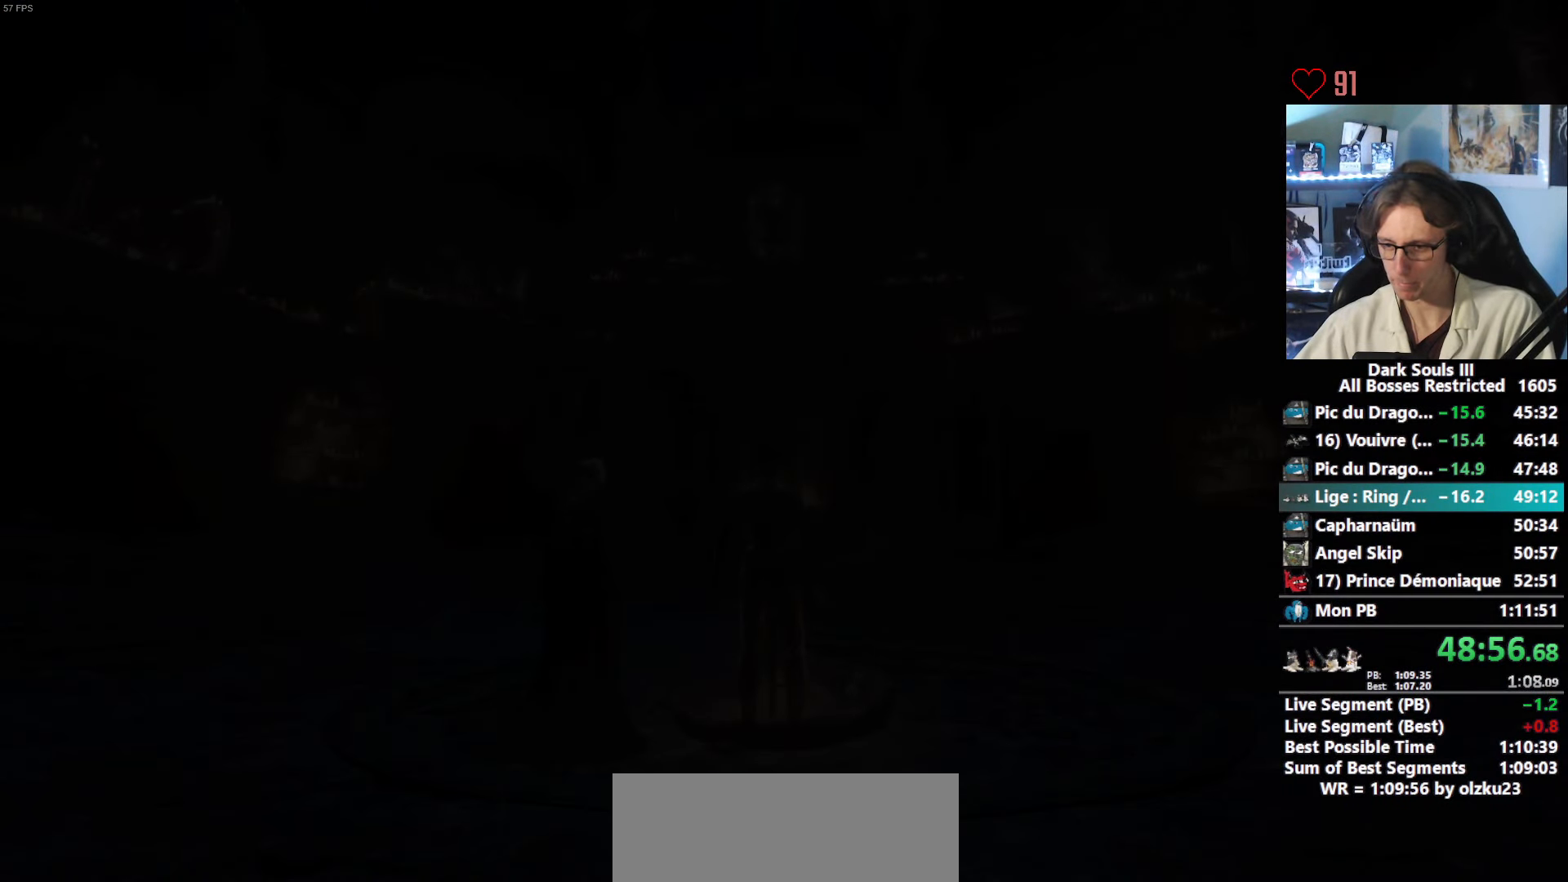
{"keys": ["r"], "mouse": [], "events": [[33, "tab", "down"], [83, "tab", "up"], [500, "r", "down"]]}
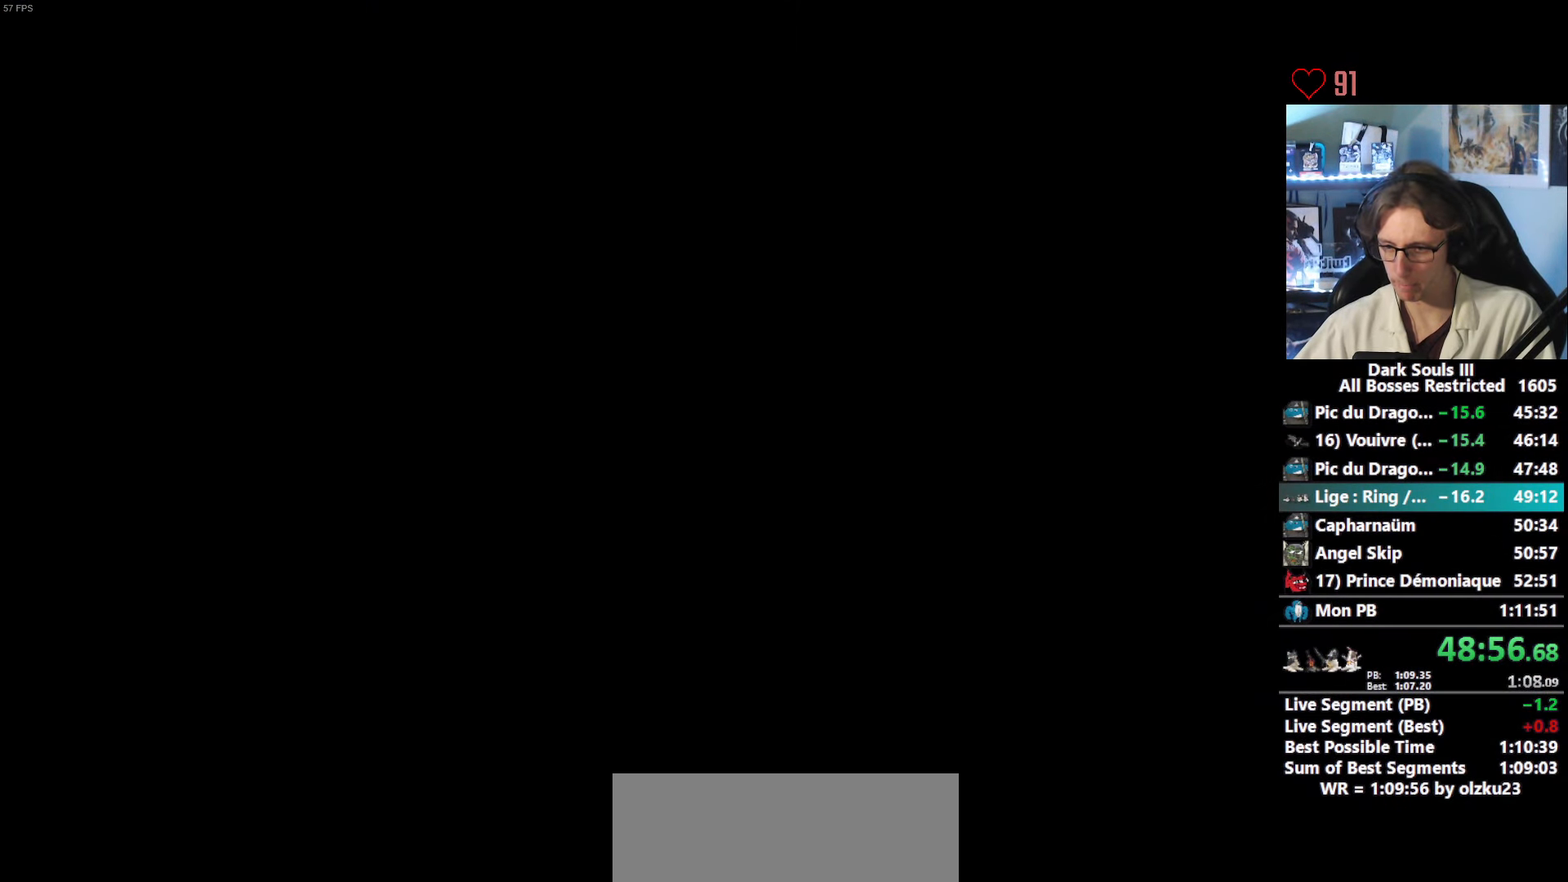
{"keys": ["e"], "mouse": [], "events": [[100, "r", "up"], [283, "up", "down"], [417, "up", "up"], [467, "e", "down"]]}
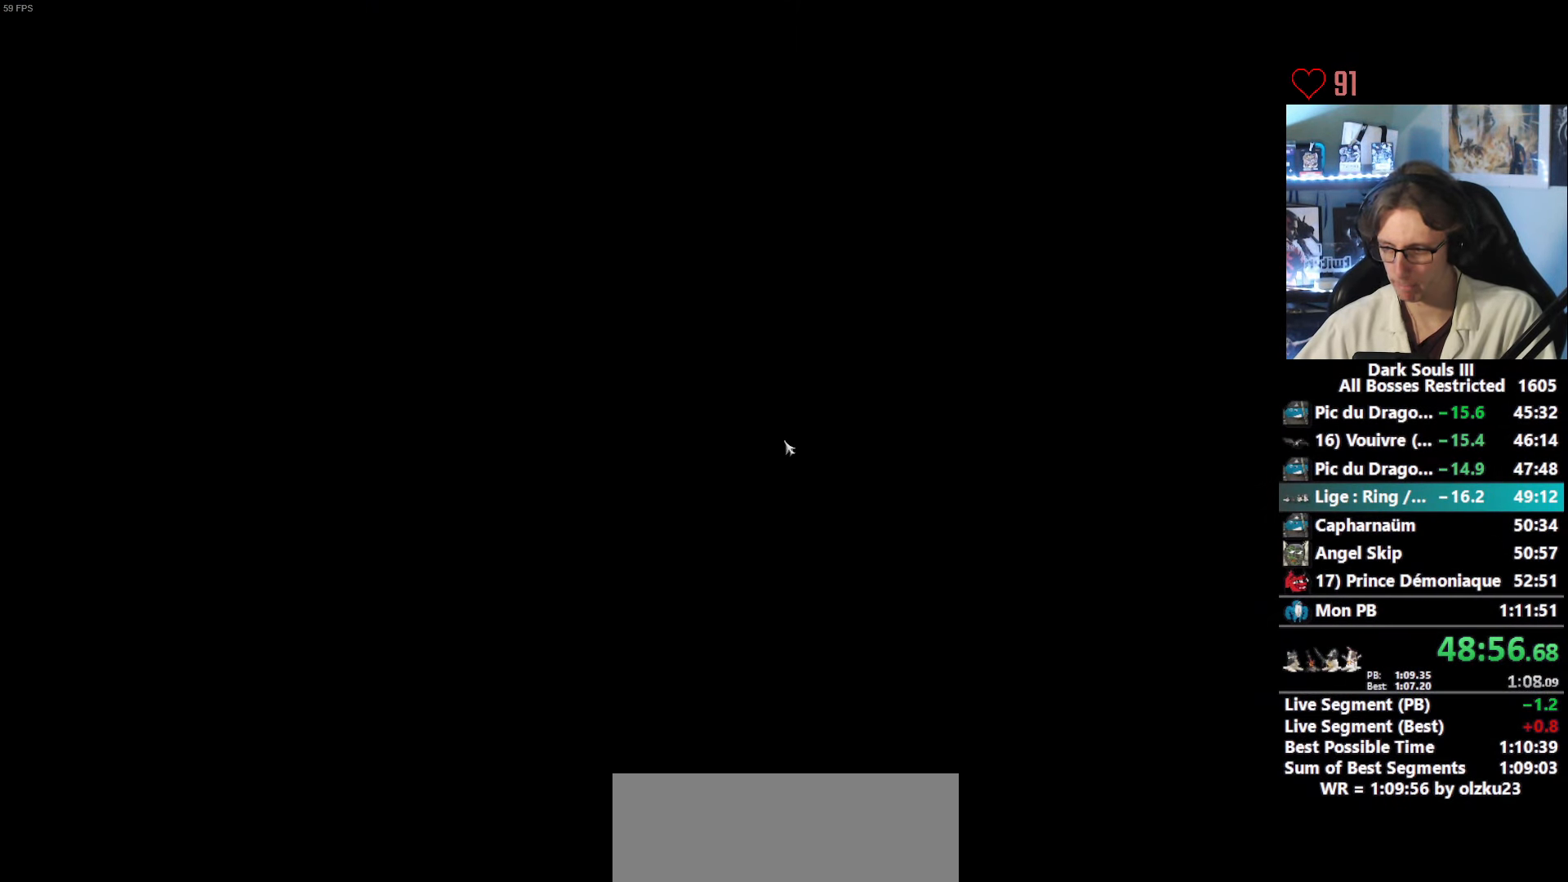
{"keys": [], "mouse": [], "events": [[17, "e", "up"], [117, "e", "down"], [150, "e", "up"], [200, "e", "down"], [250, "e", "up"]]}
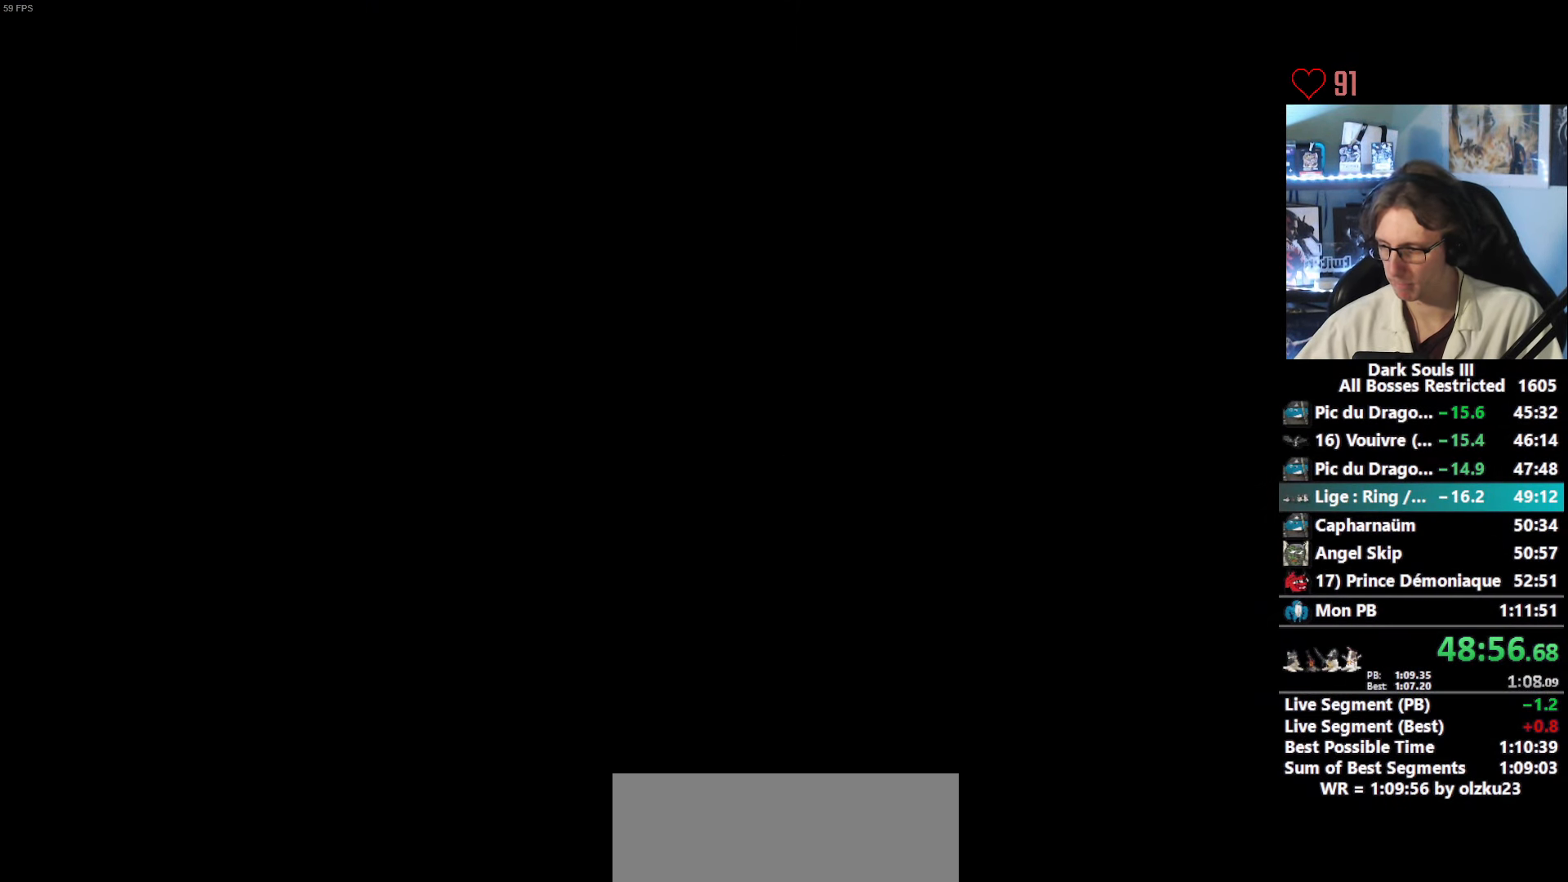
{"keys": [], "mouse": [], "events": []}
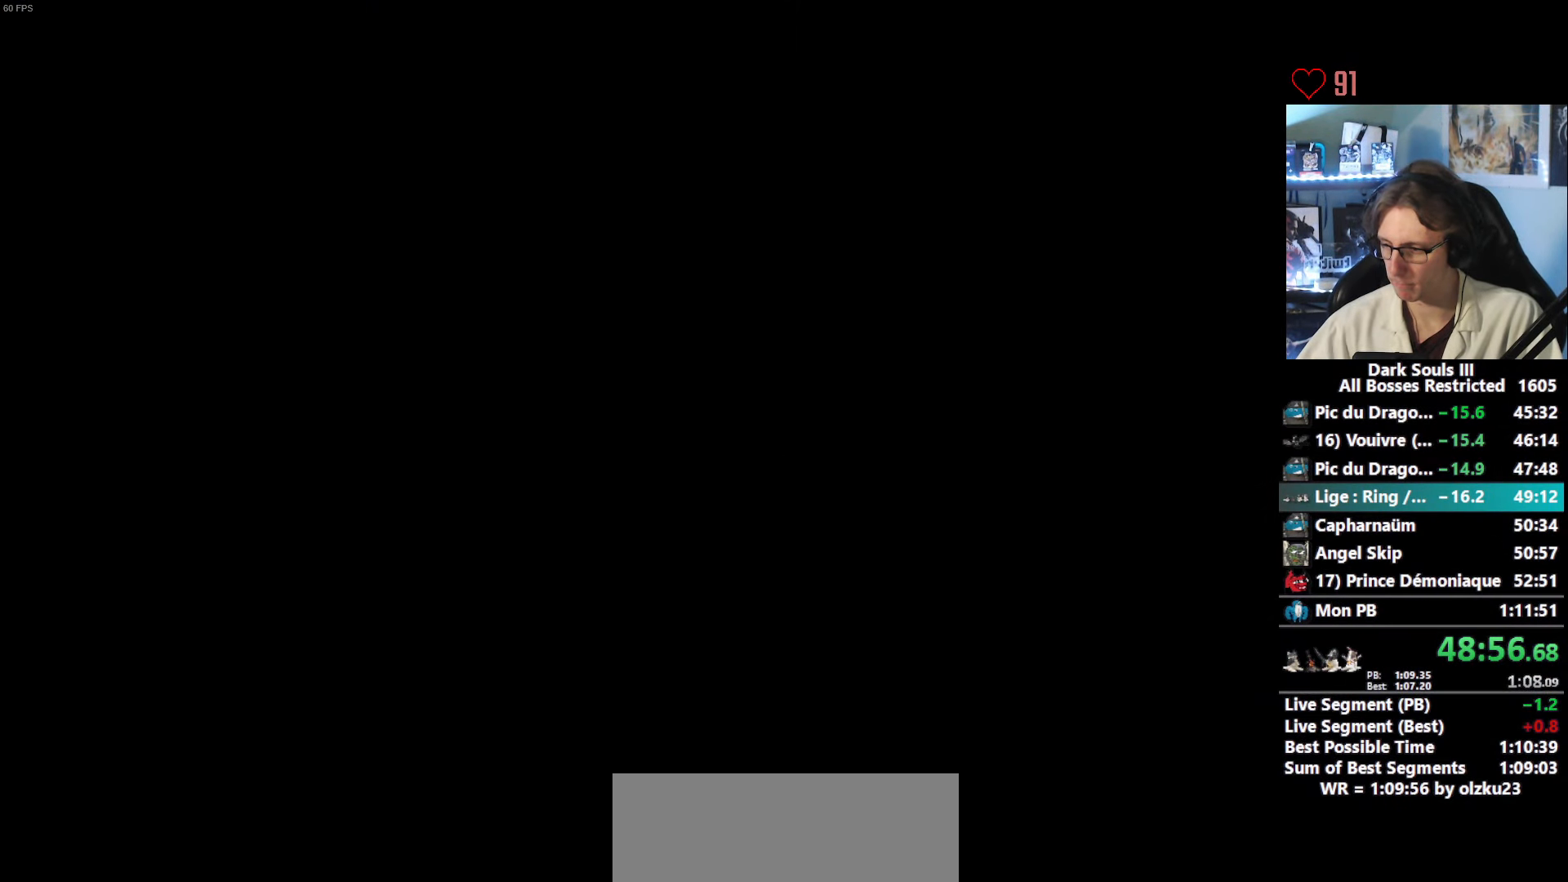
{"keys": [], "mouse": [], "events": []}
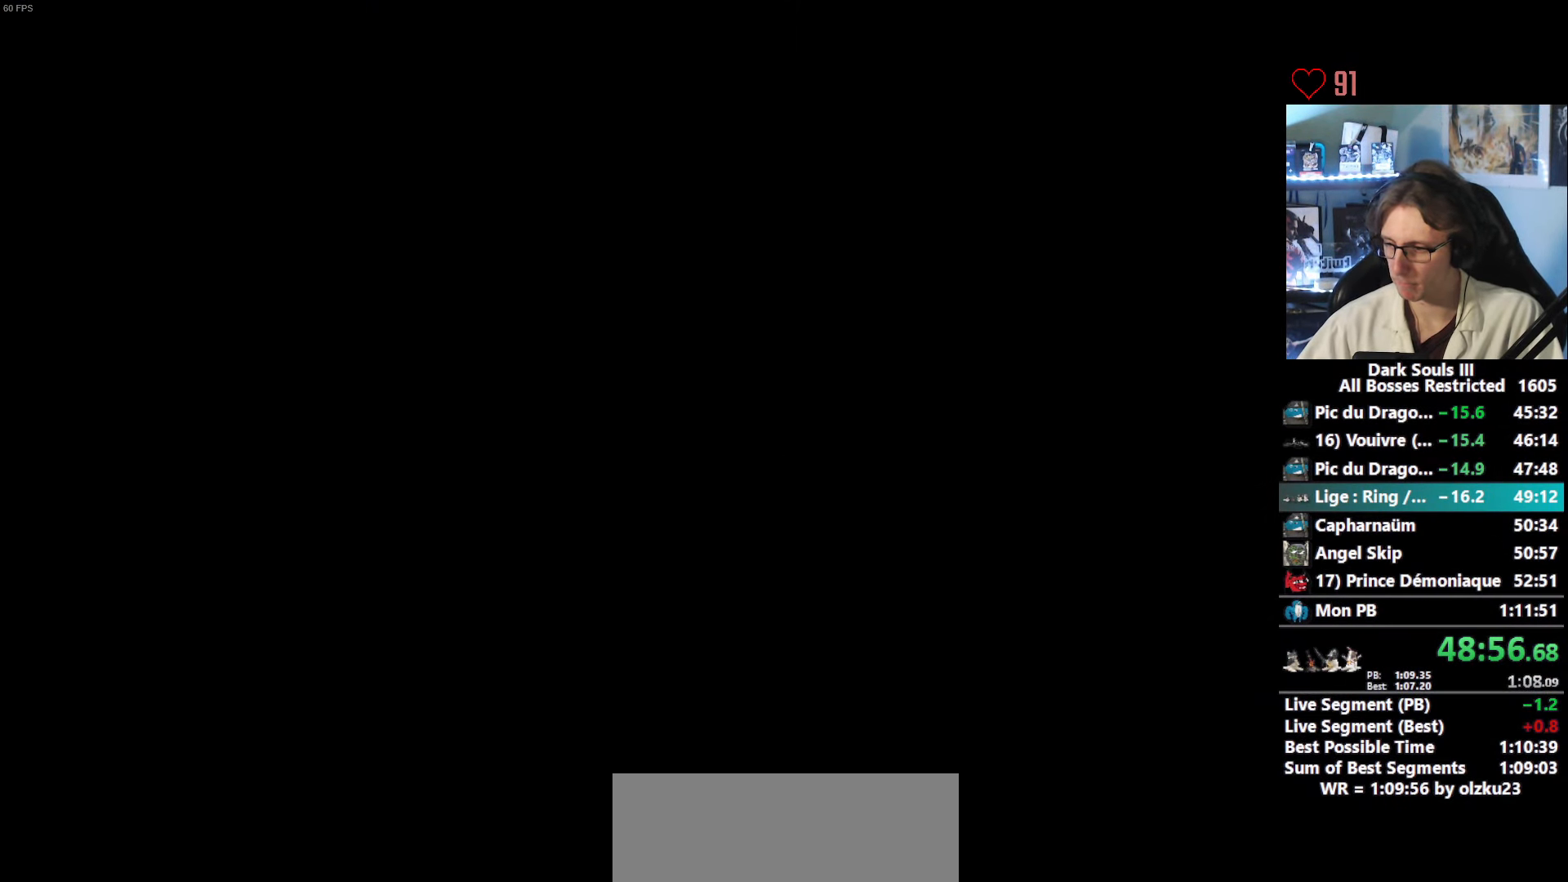
{"keys": [], "mouse": [], "events": []}
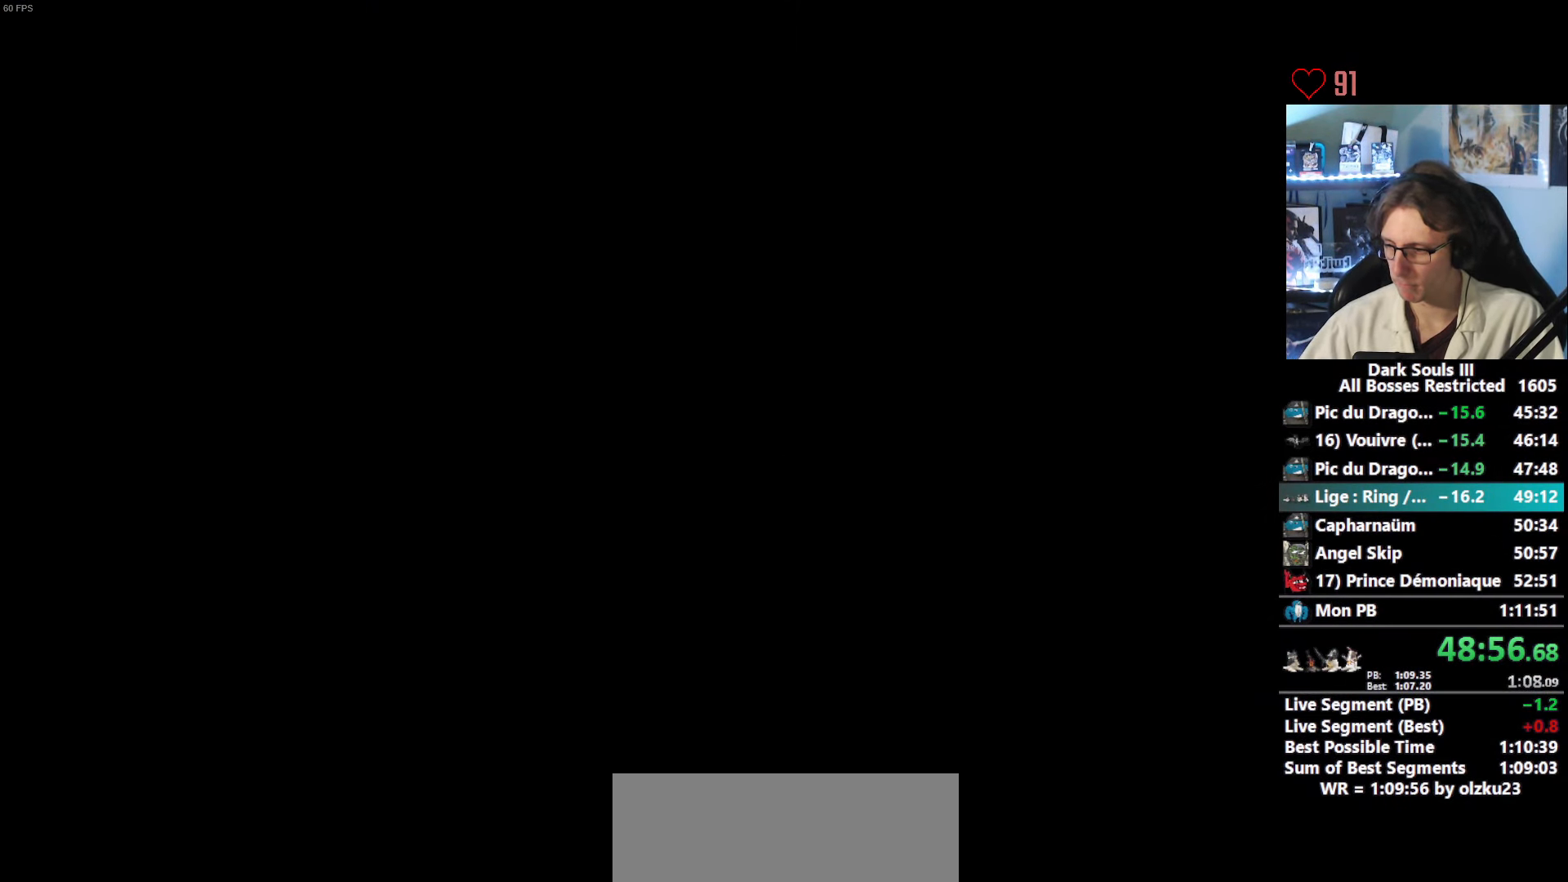
{"keys": [], "mouse": [], "events": []}
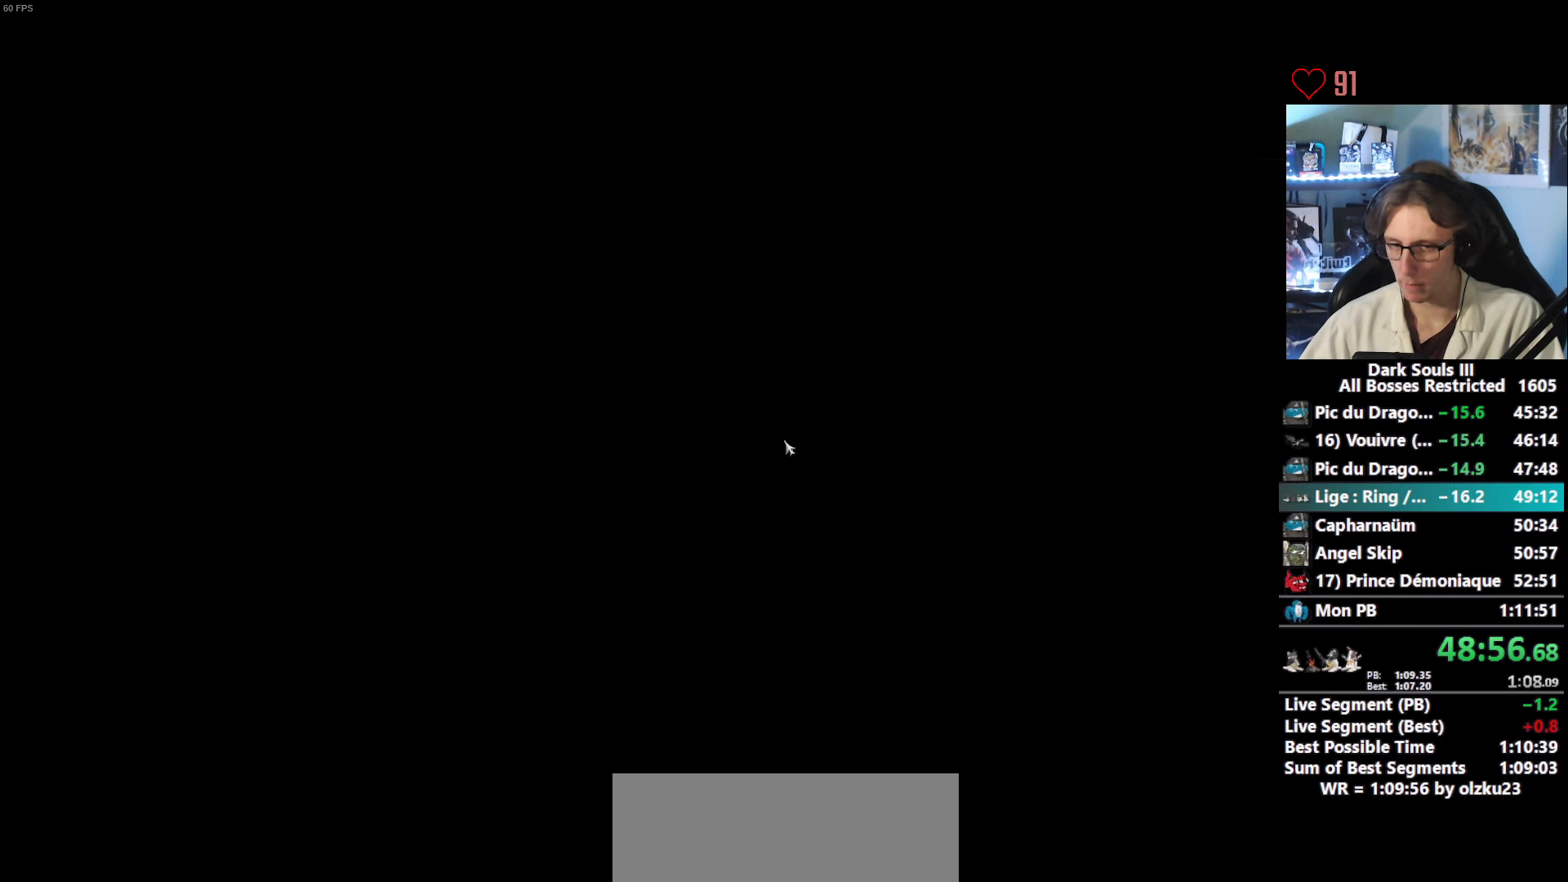
{"keys": [], "mouse": [], "events": []}
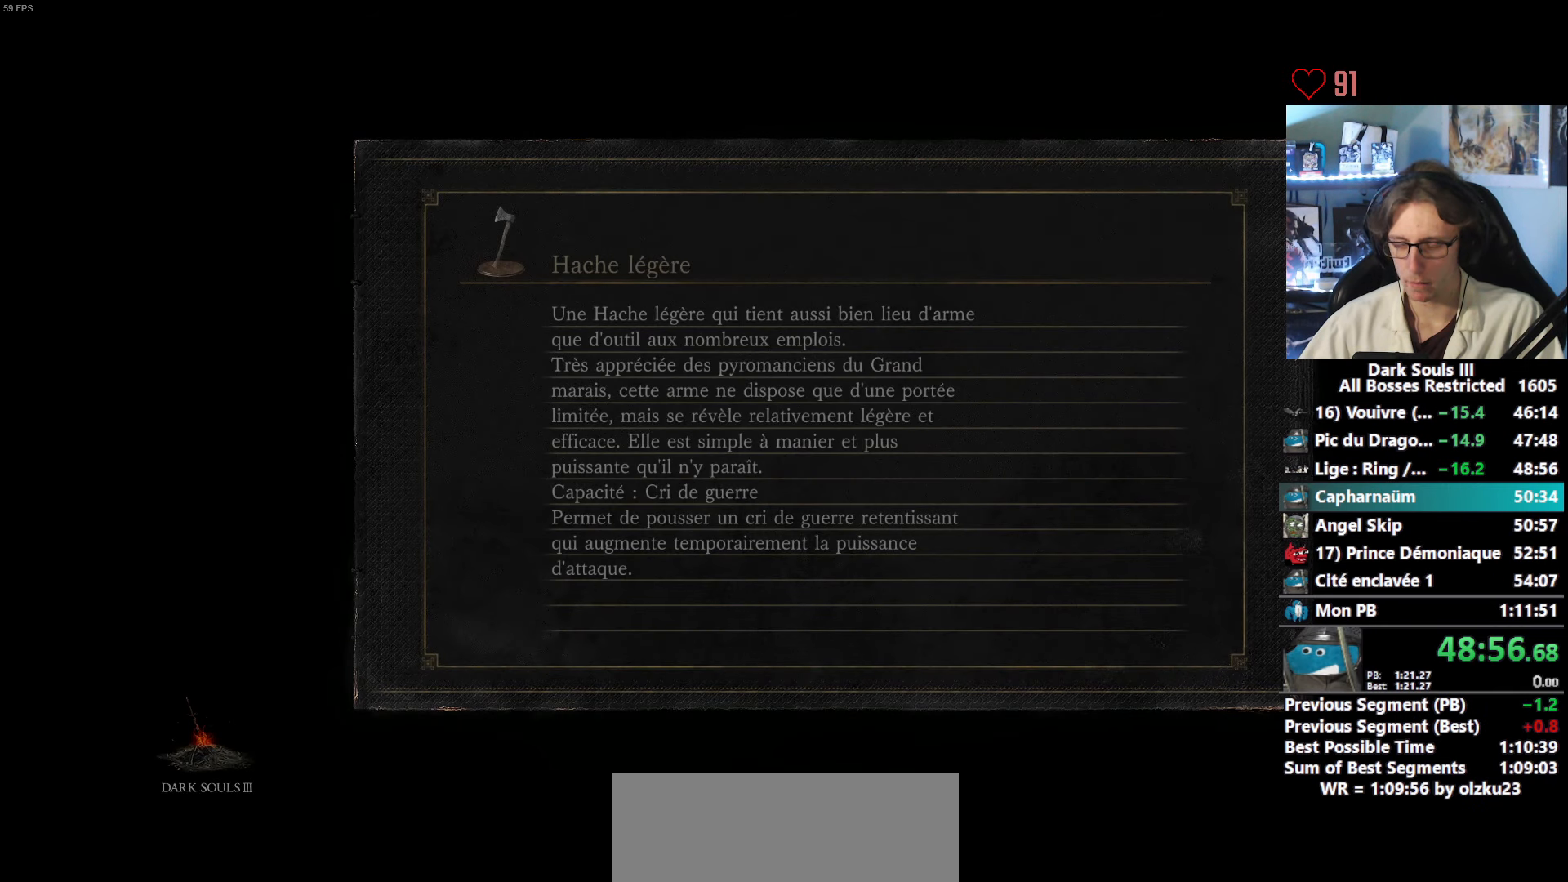
{"keys": [], "mouse": [], "events": []}
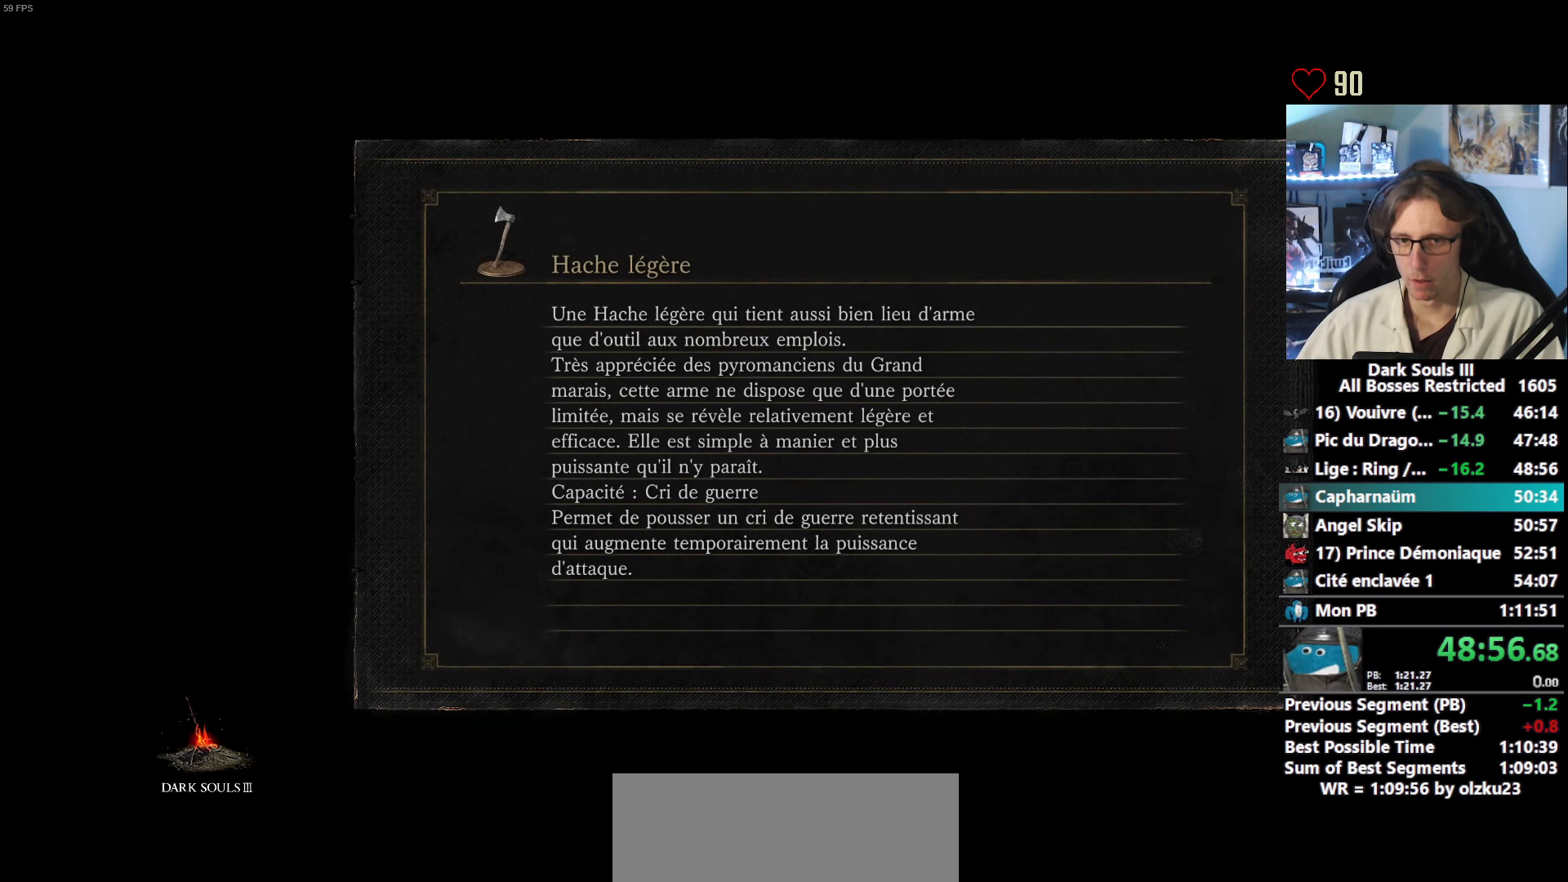
{"keys": [], "mouse": [], "events": []}
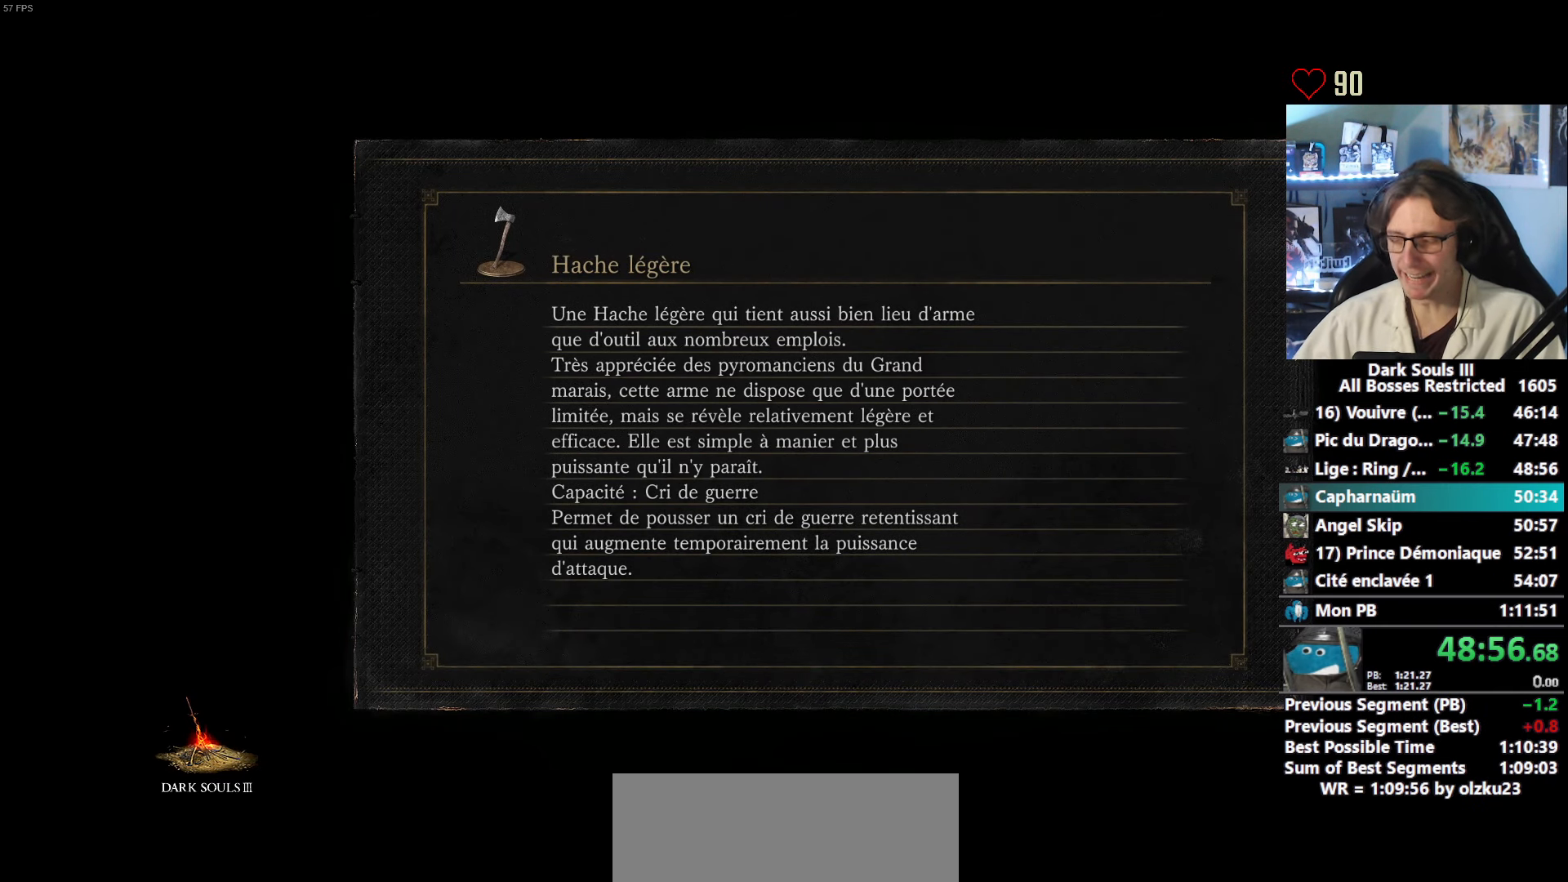
{"keys": [], "mouse": [], "events": []}
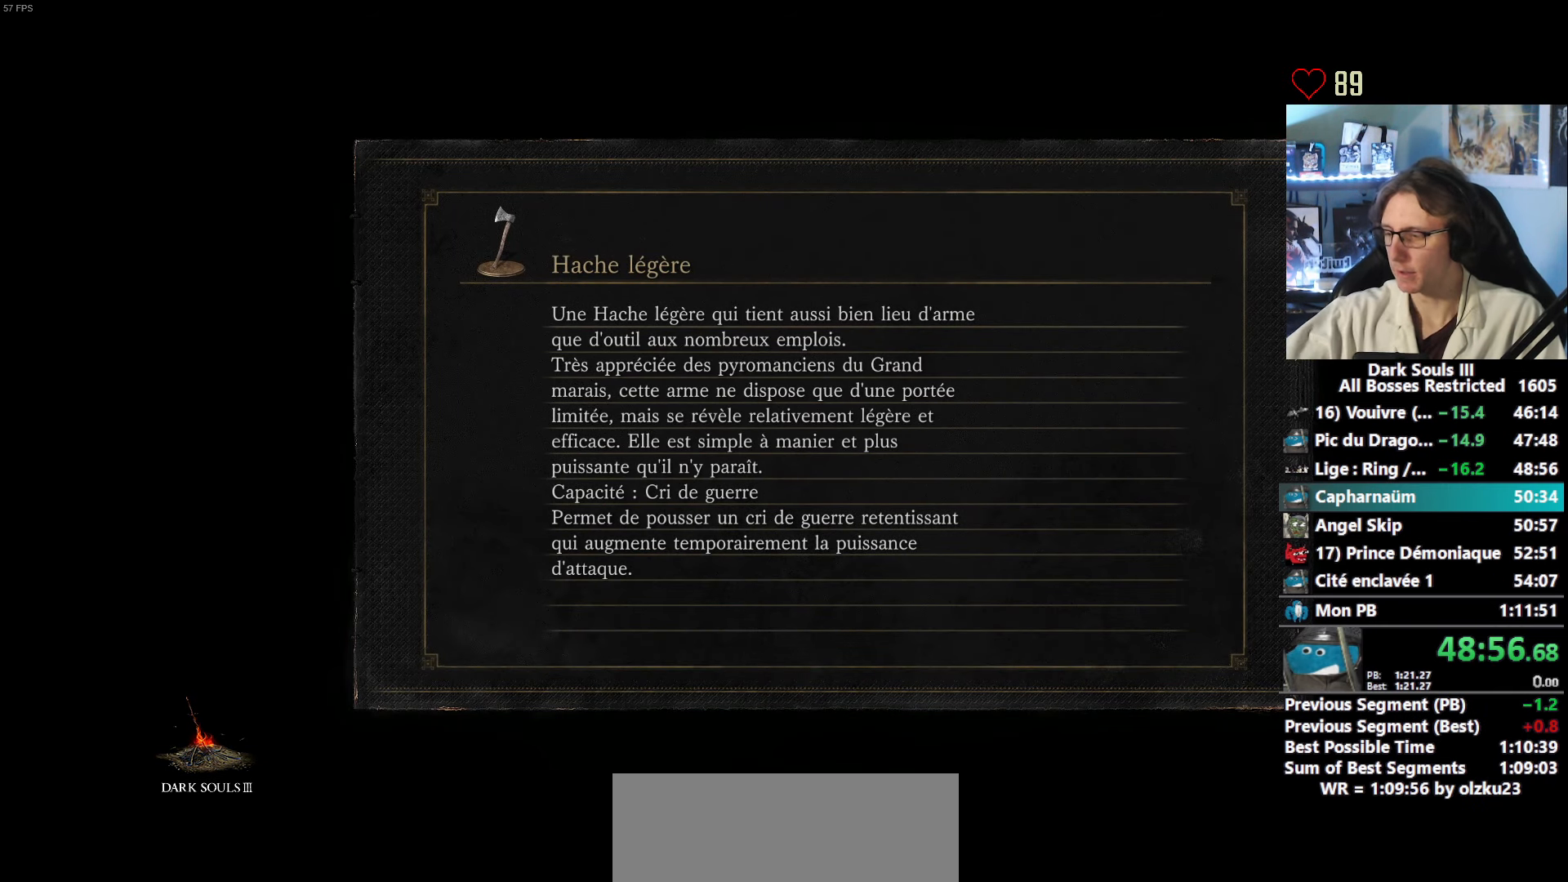
{"keys": [], "mouse": [], "events": []}
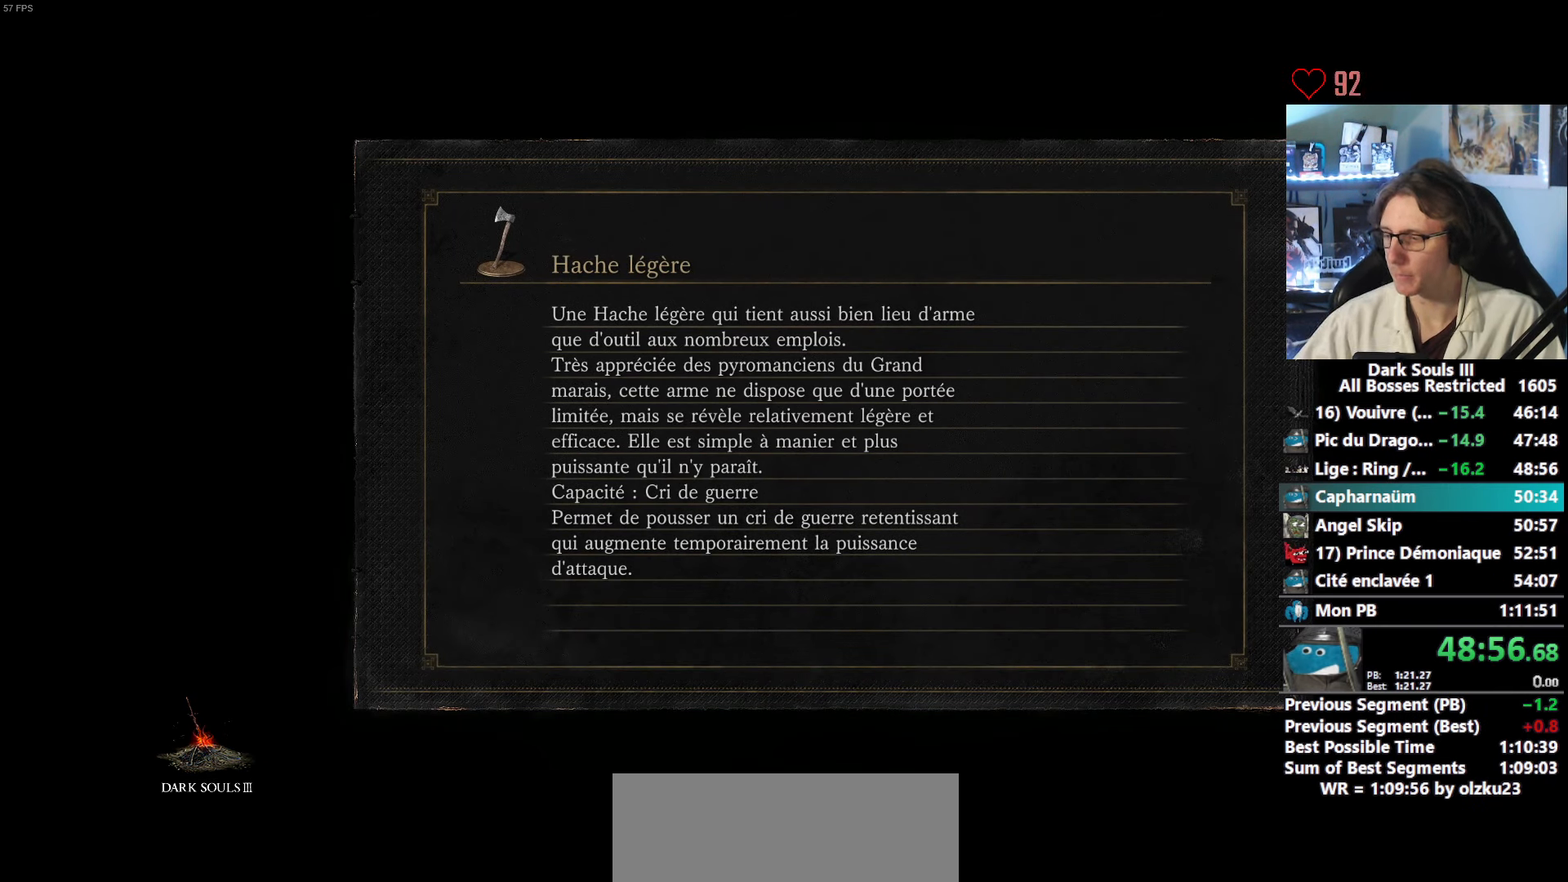
{"keys": ["space", "z"], "mouse": [], "events": [[450, "z", "down"], [500, "space", "down"]]}
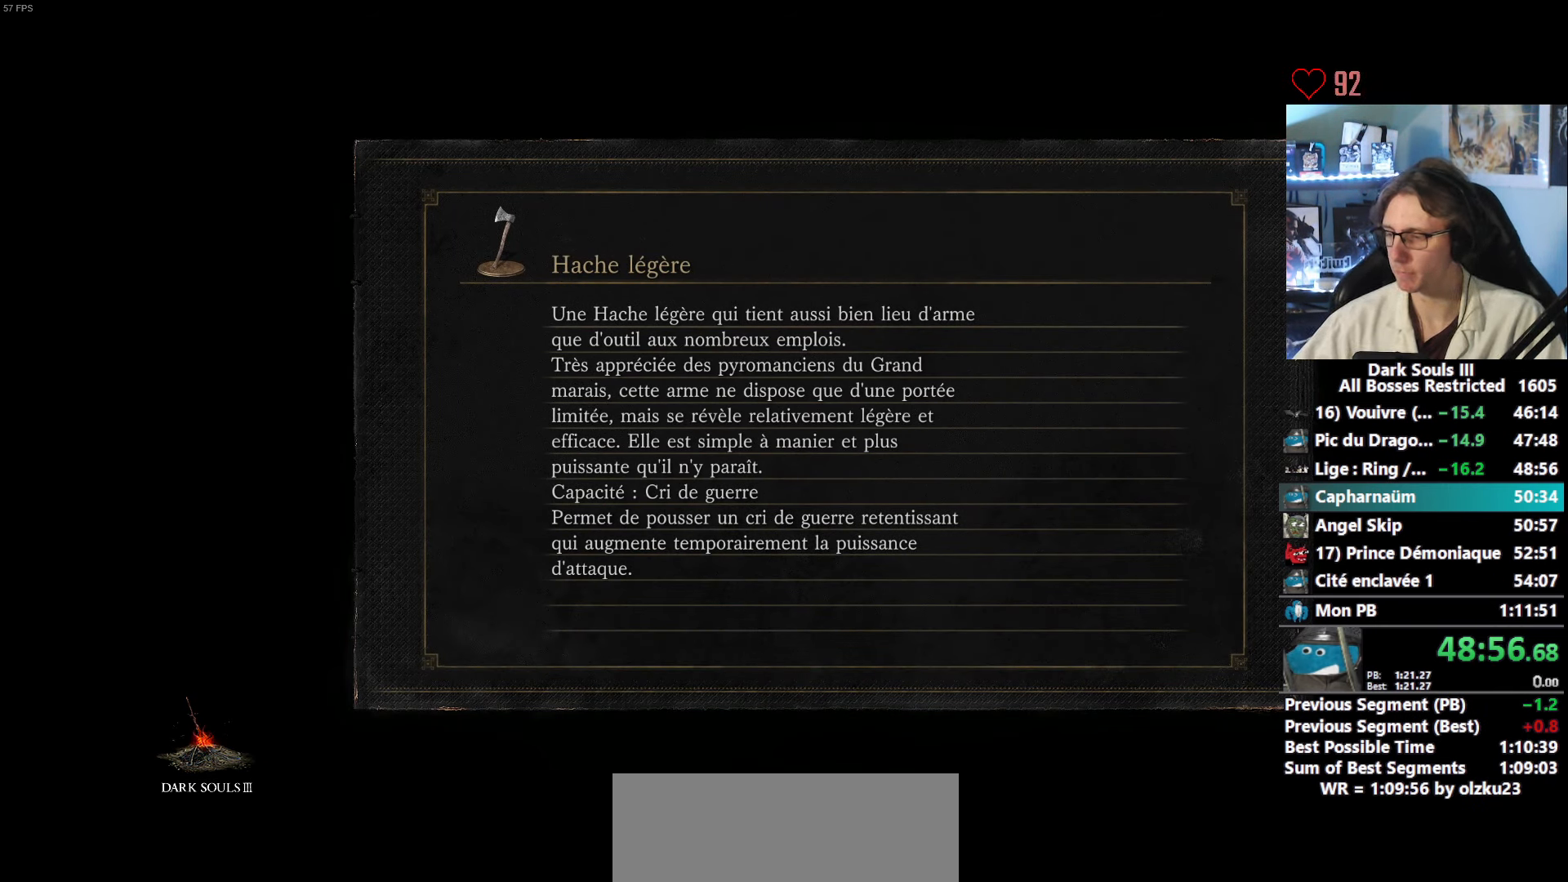
{"keys": ["space", "z"], "mouse": [], "events": []}
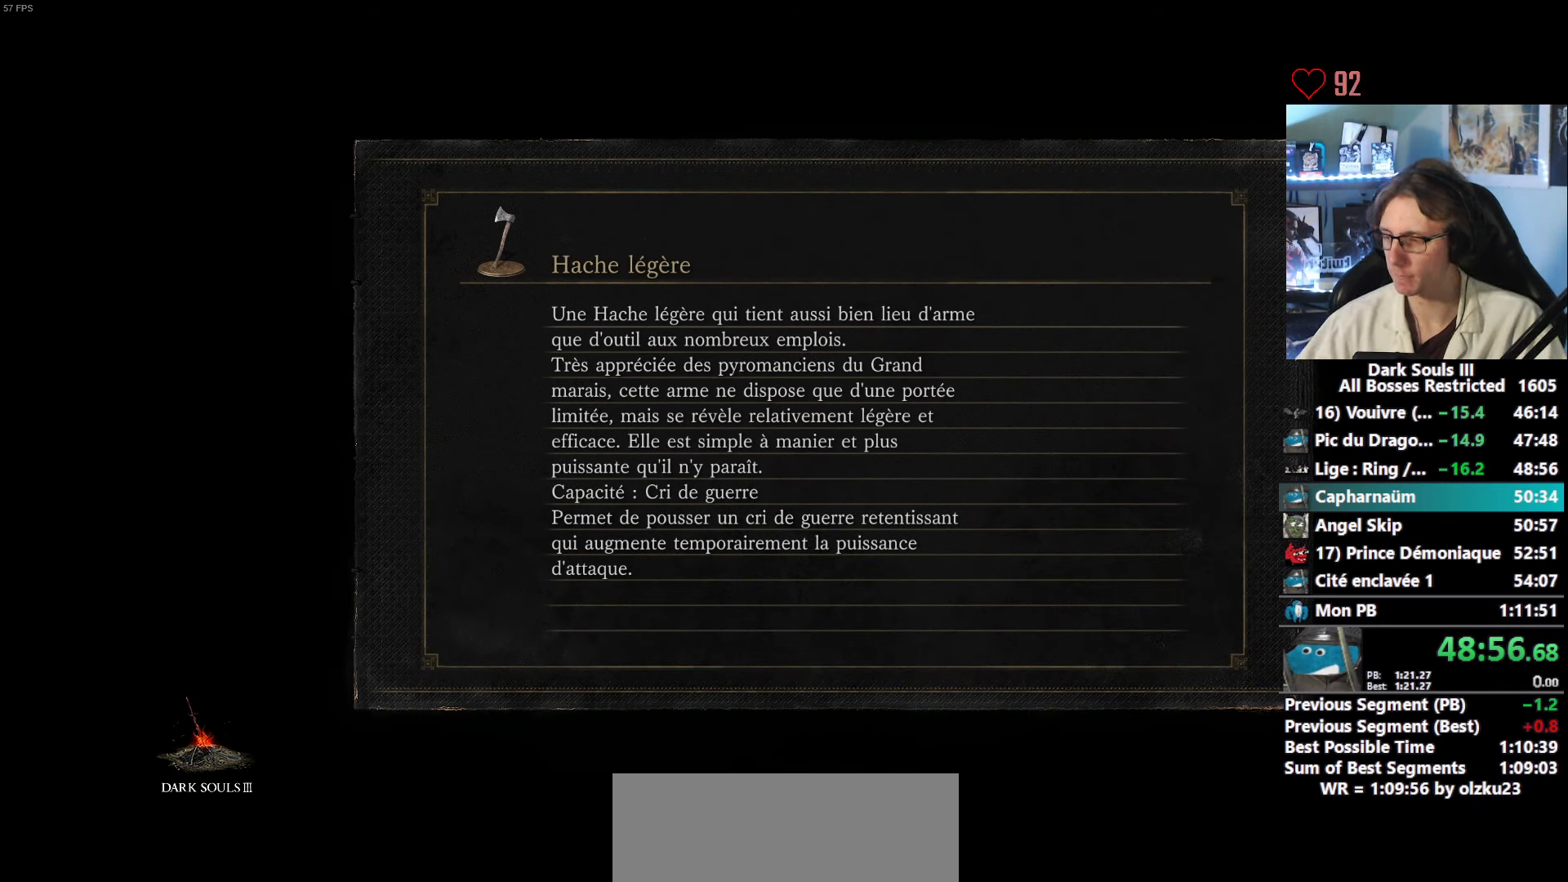
{"keys": ["space", "z"], "mouse": [], "events": []}
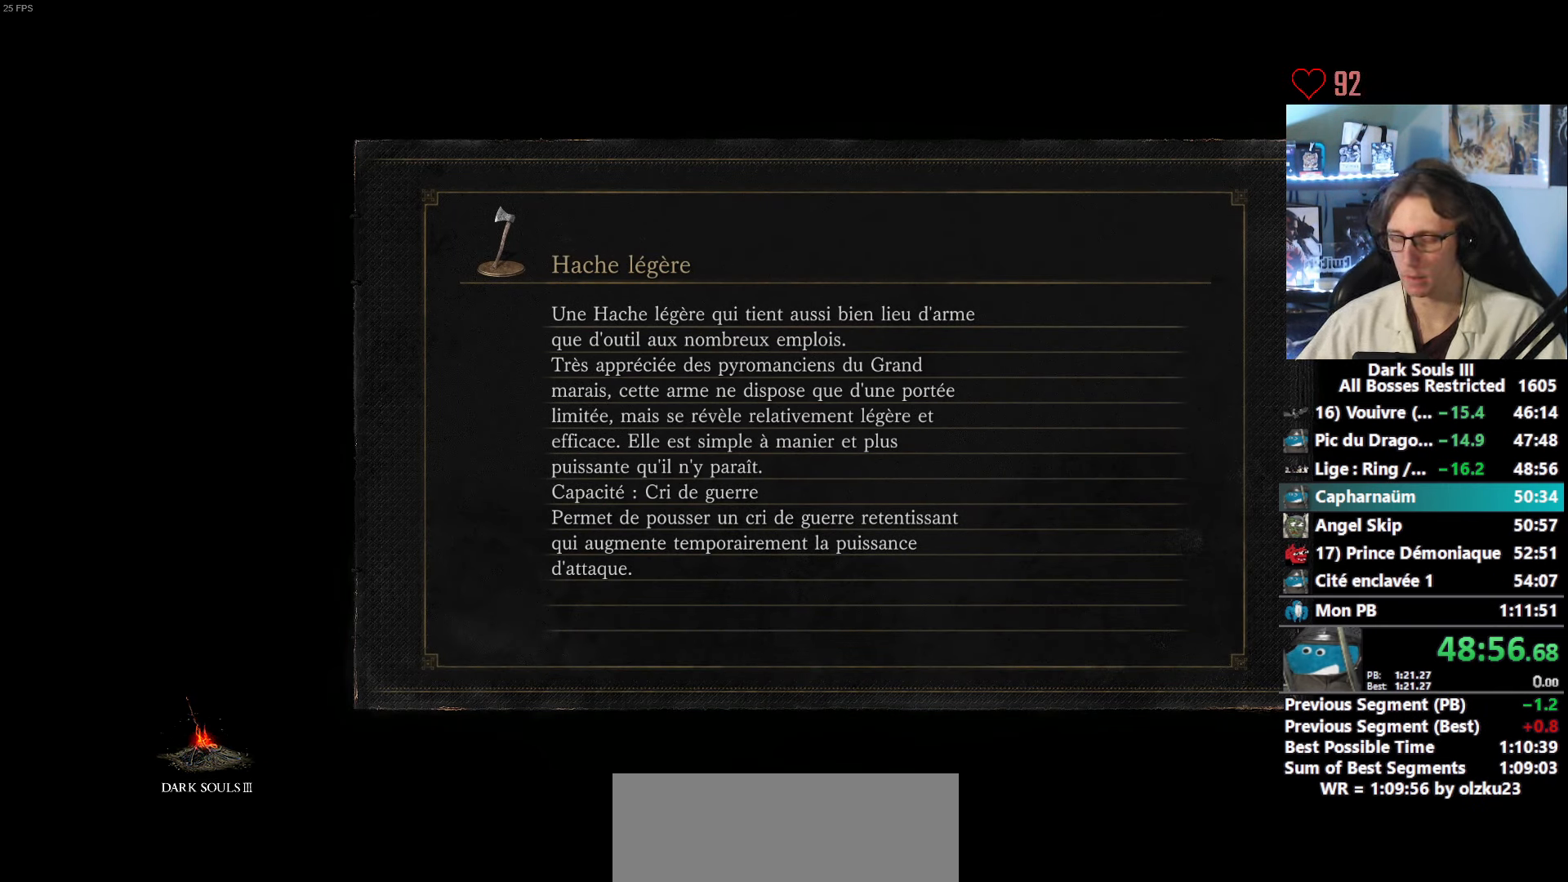
{"keys": ["space", "z"], "mouse": [], "events": []}
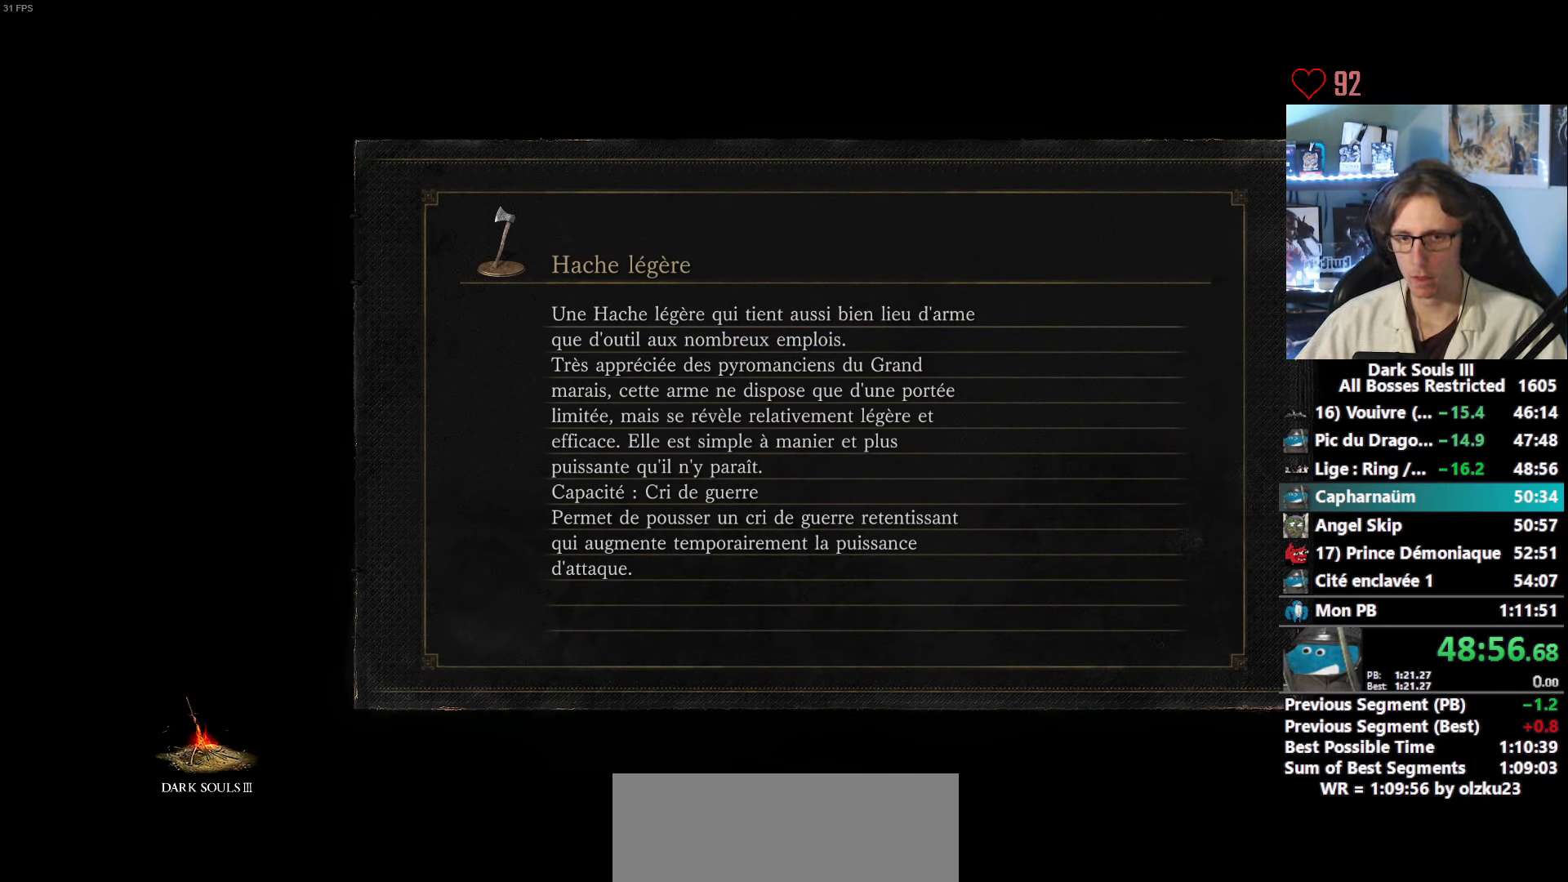
{"keys": ["space", "z"], "mouse": [], "events": []}
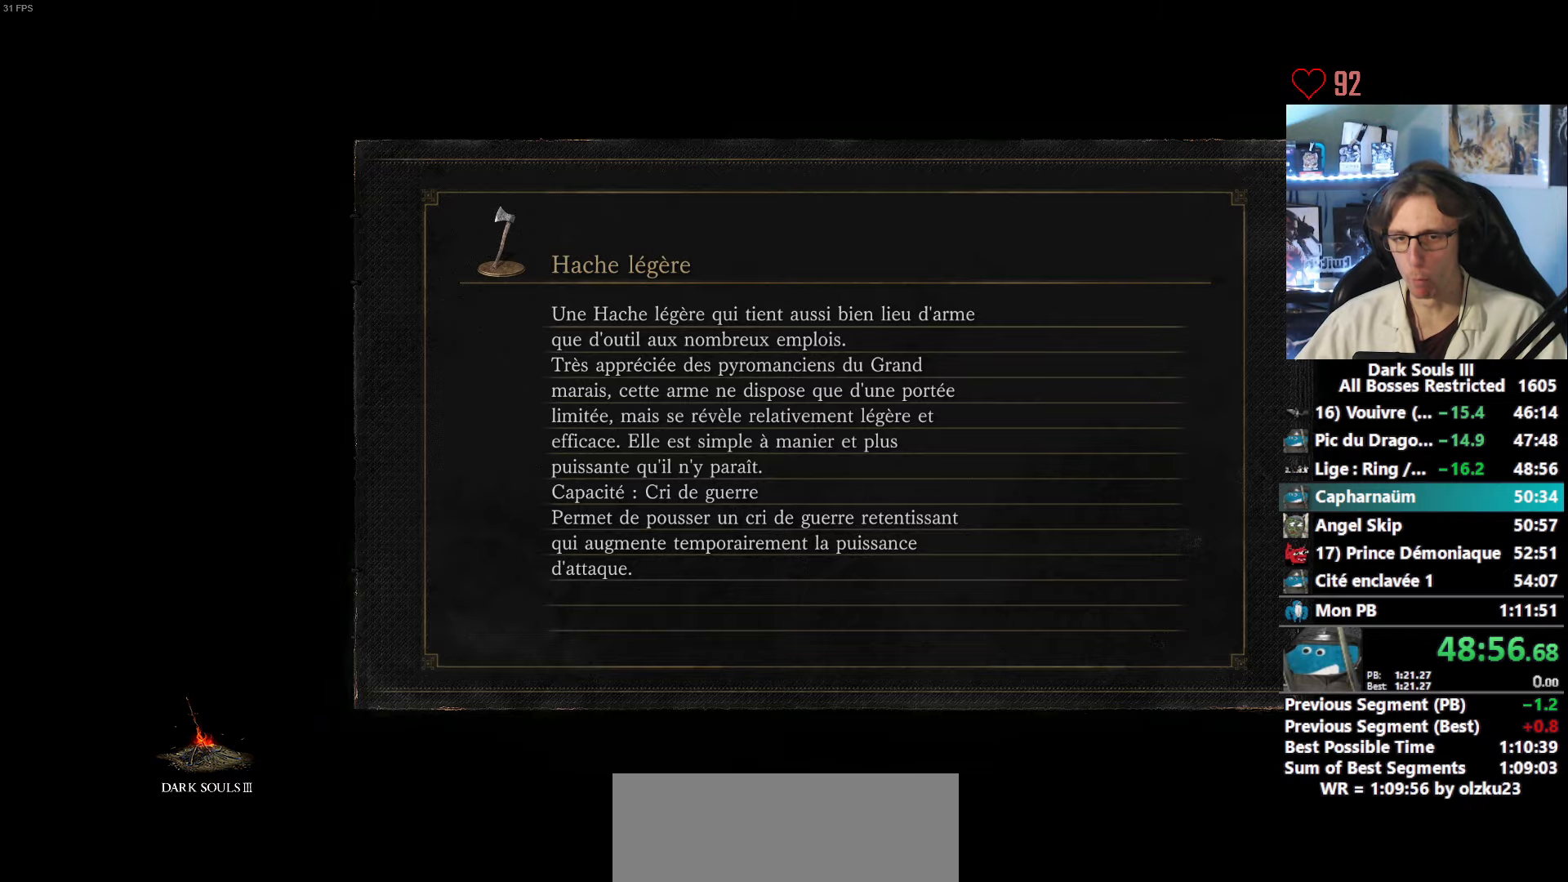
{"keys": ["space", "z"], "mouse": [], "events": []}
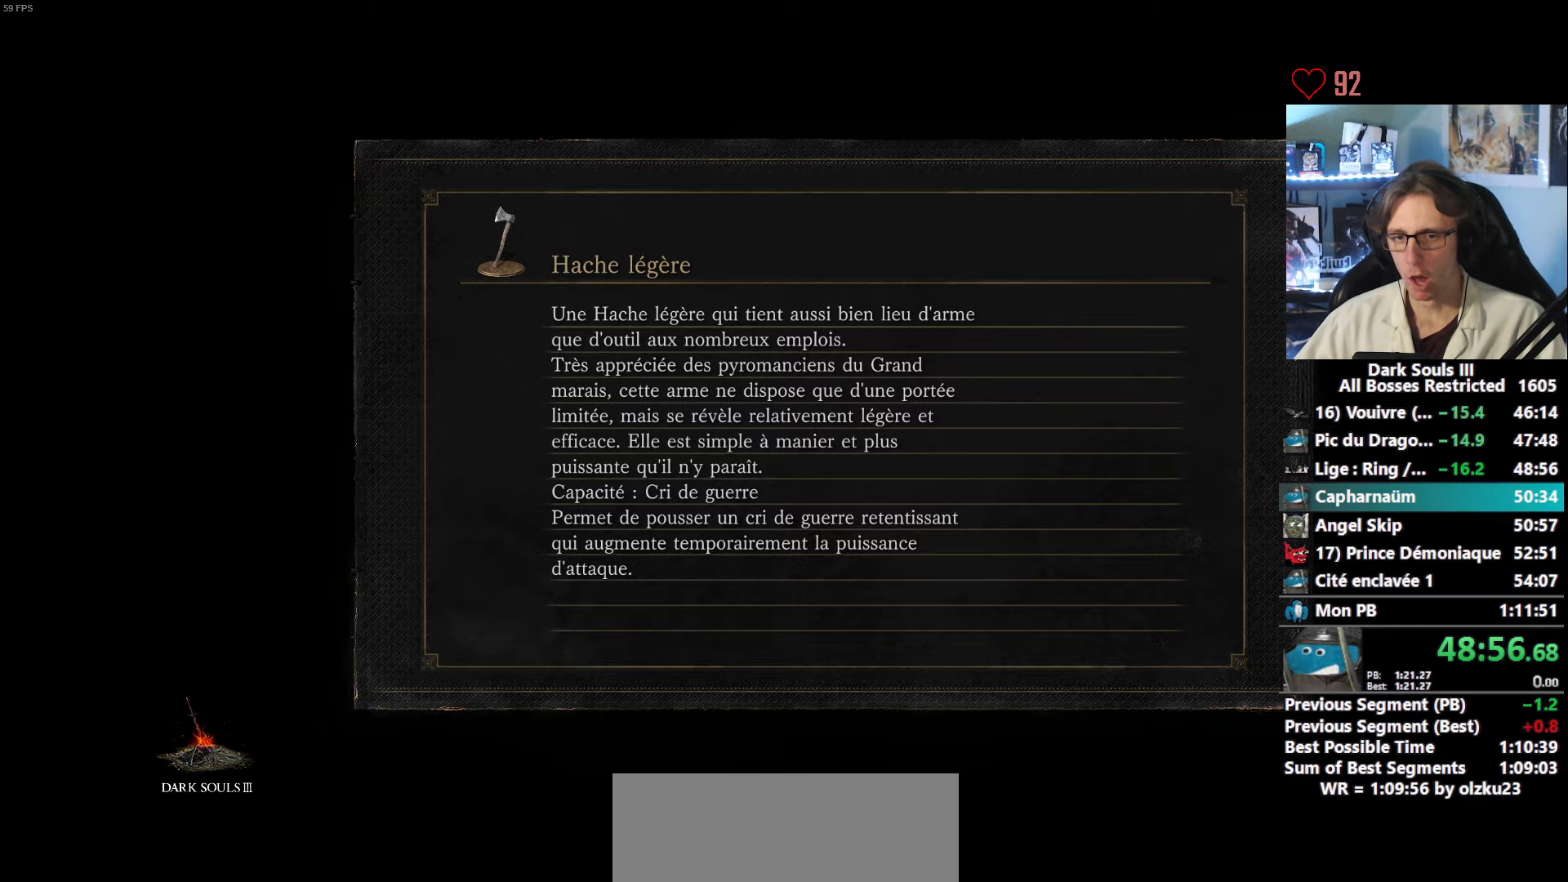
{"keys": ["space", "z"], "mouse": [], "events": []}
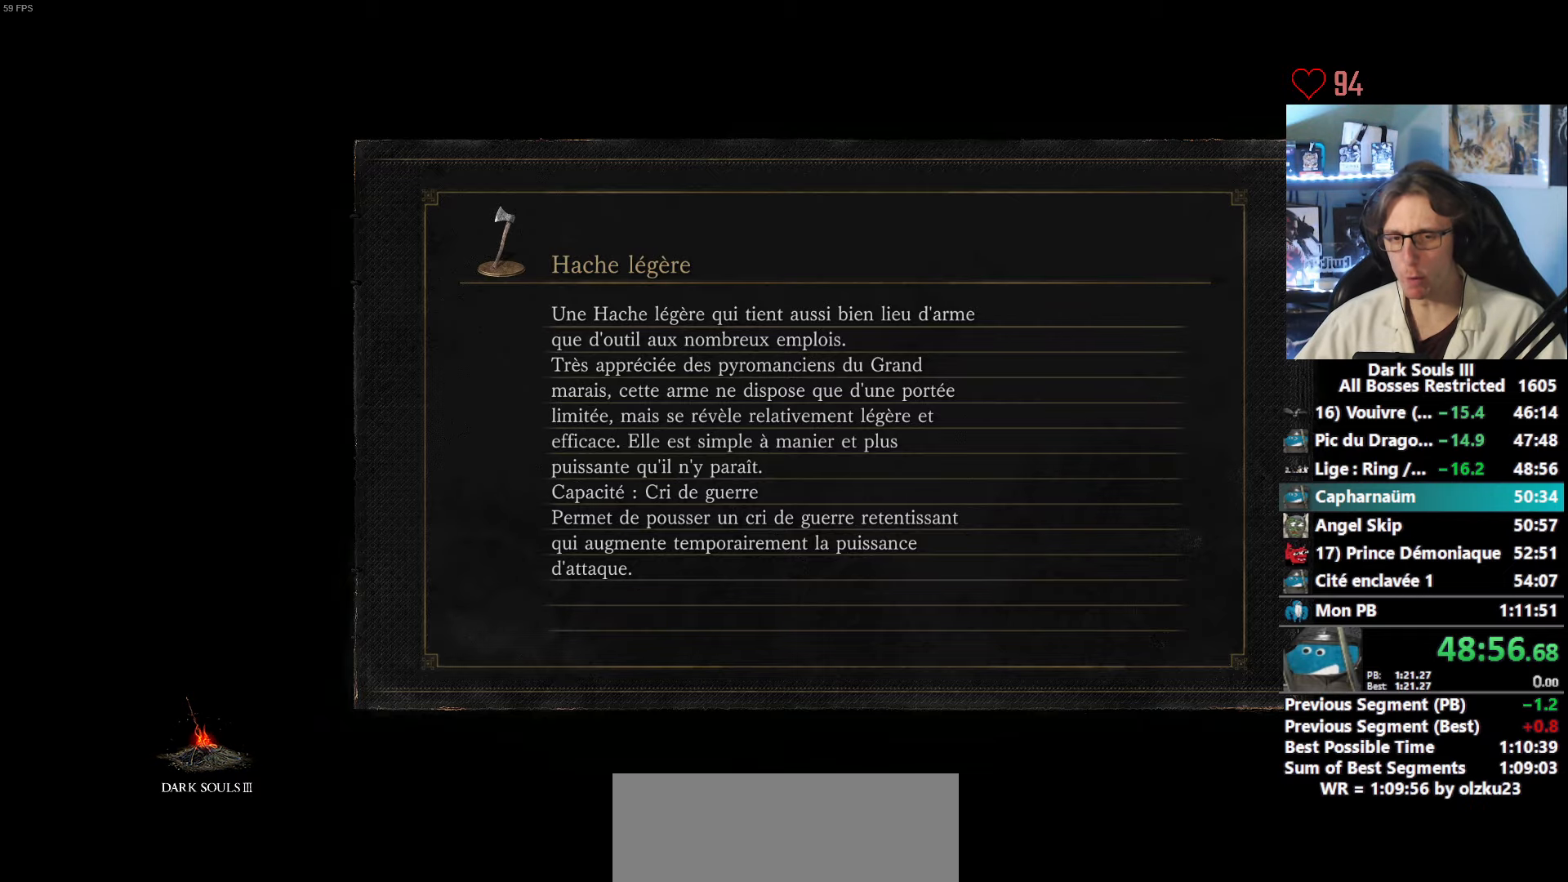
{"keys": ["space", "z"], "mouse": [], "events": []}
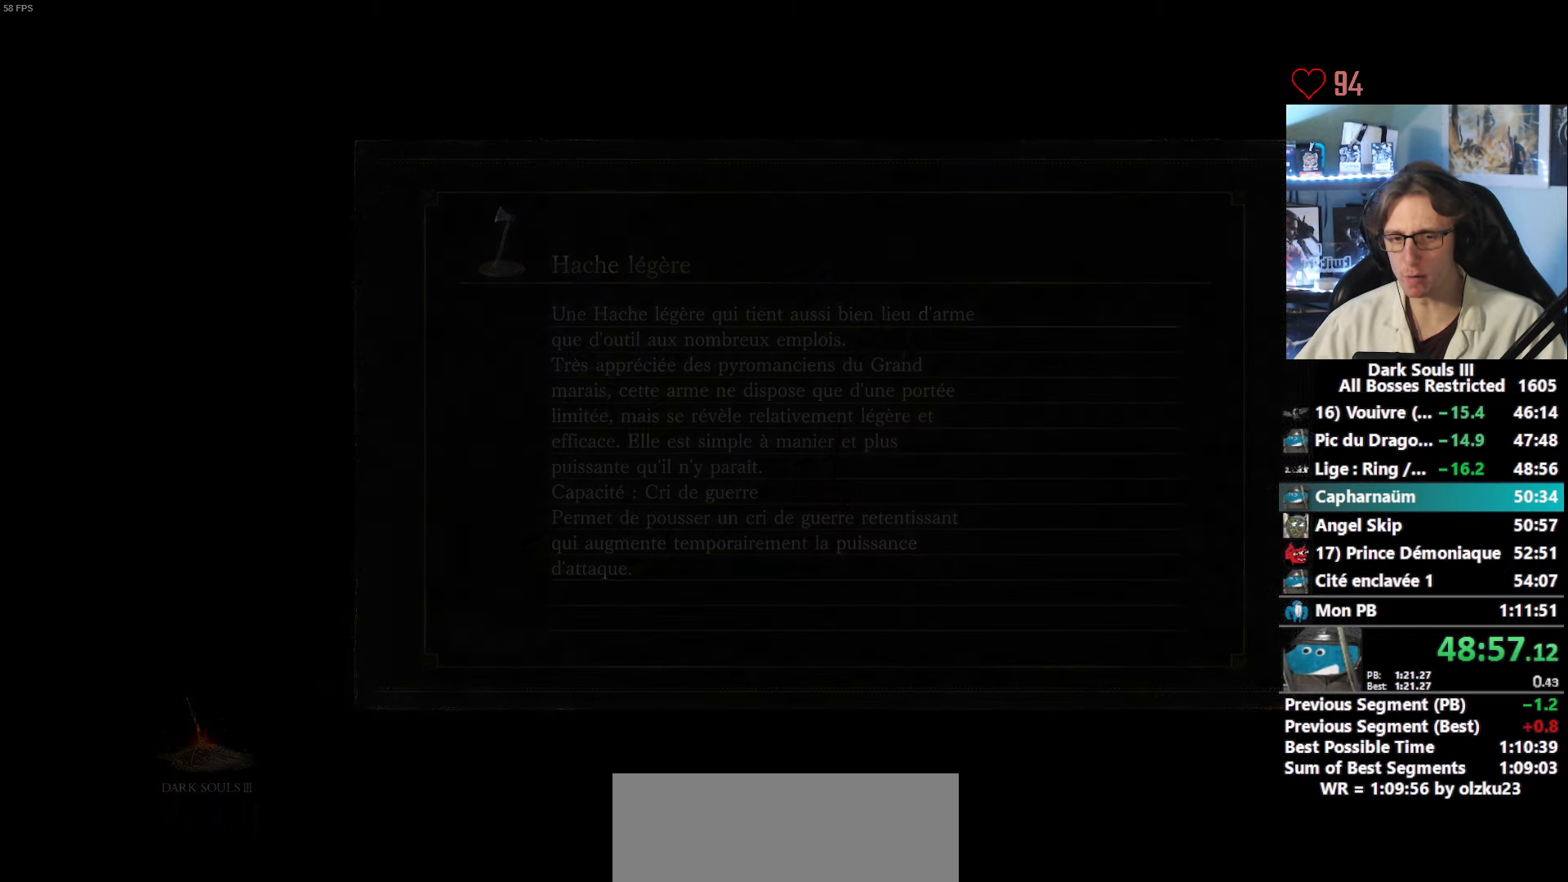
{"keys": ["space", "z"], "mouse": [], "events": []}
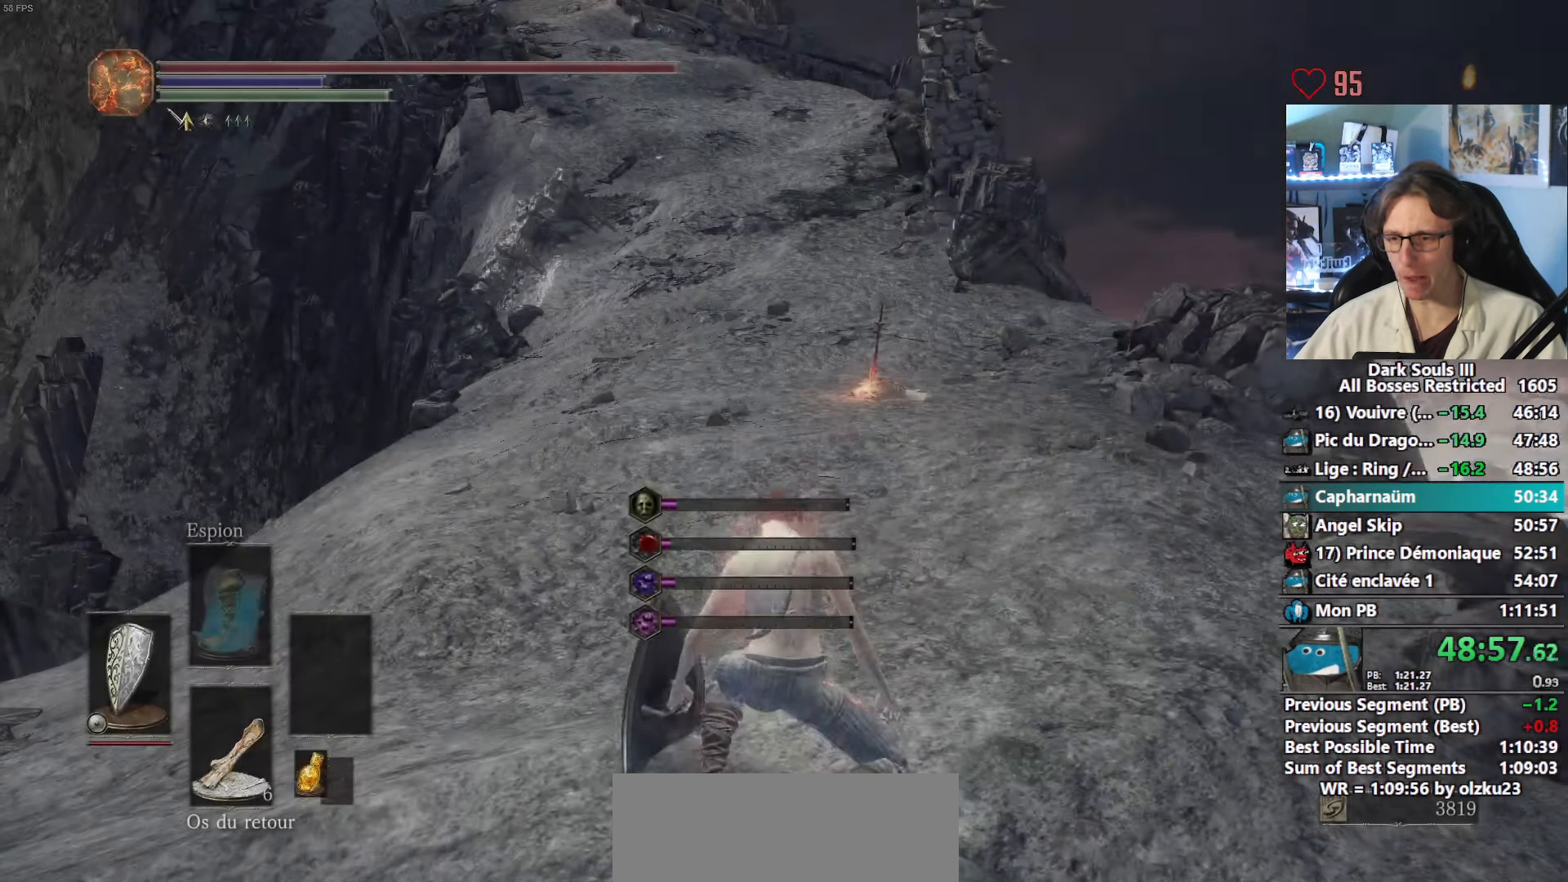
{"keys": ["space", "z"], "mouse": [], "events": []}
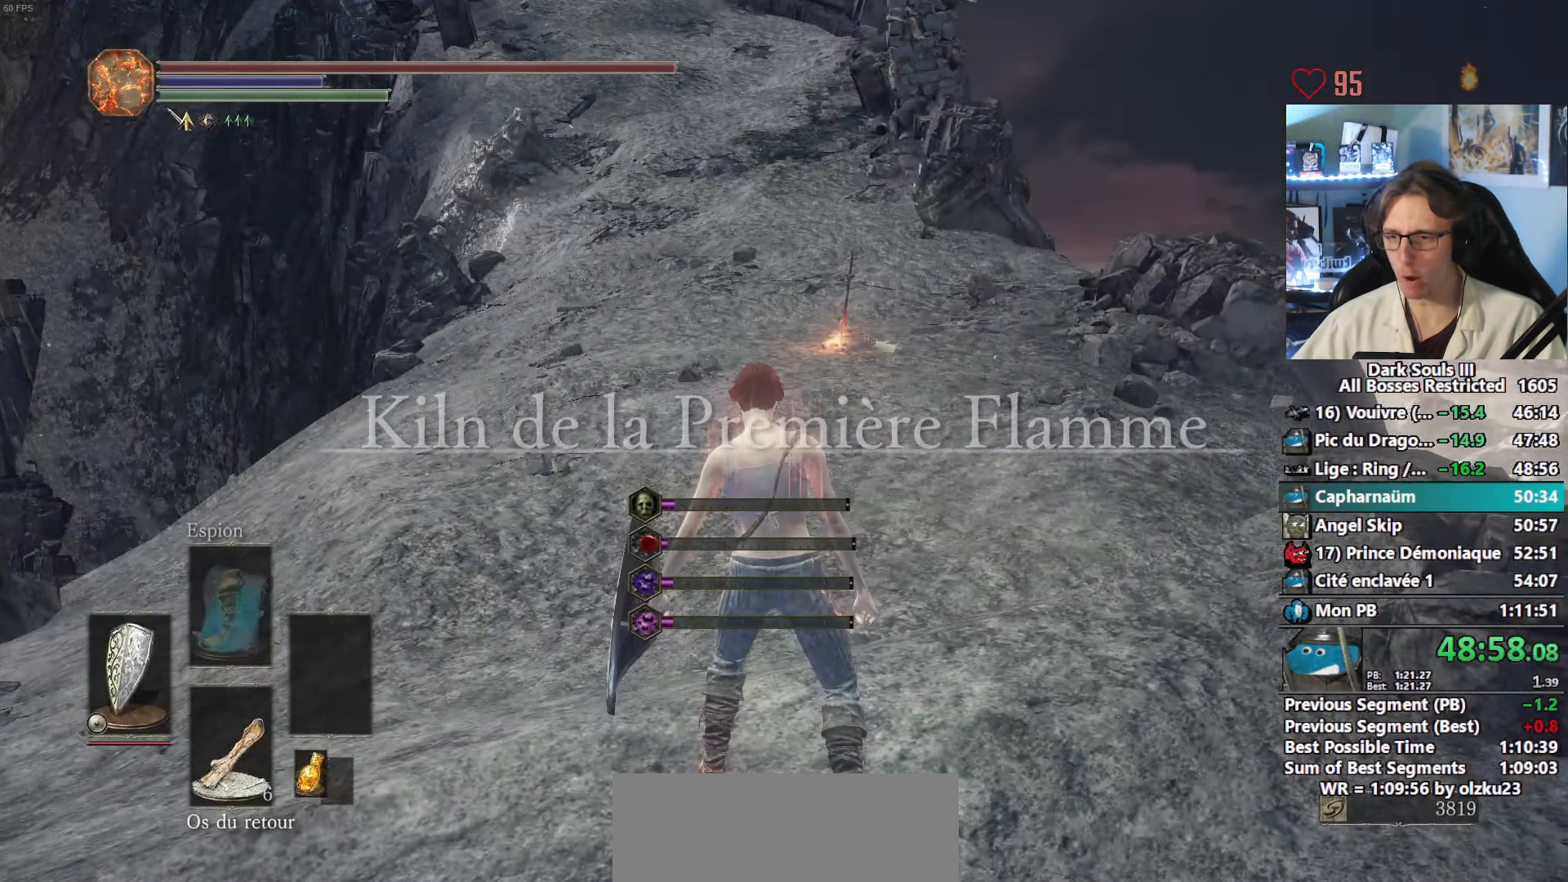
{"keys": ["space", "z"], "mouse": [], "events": []}